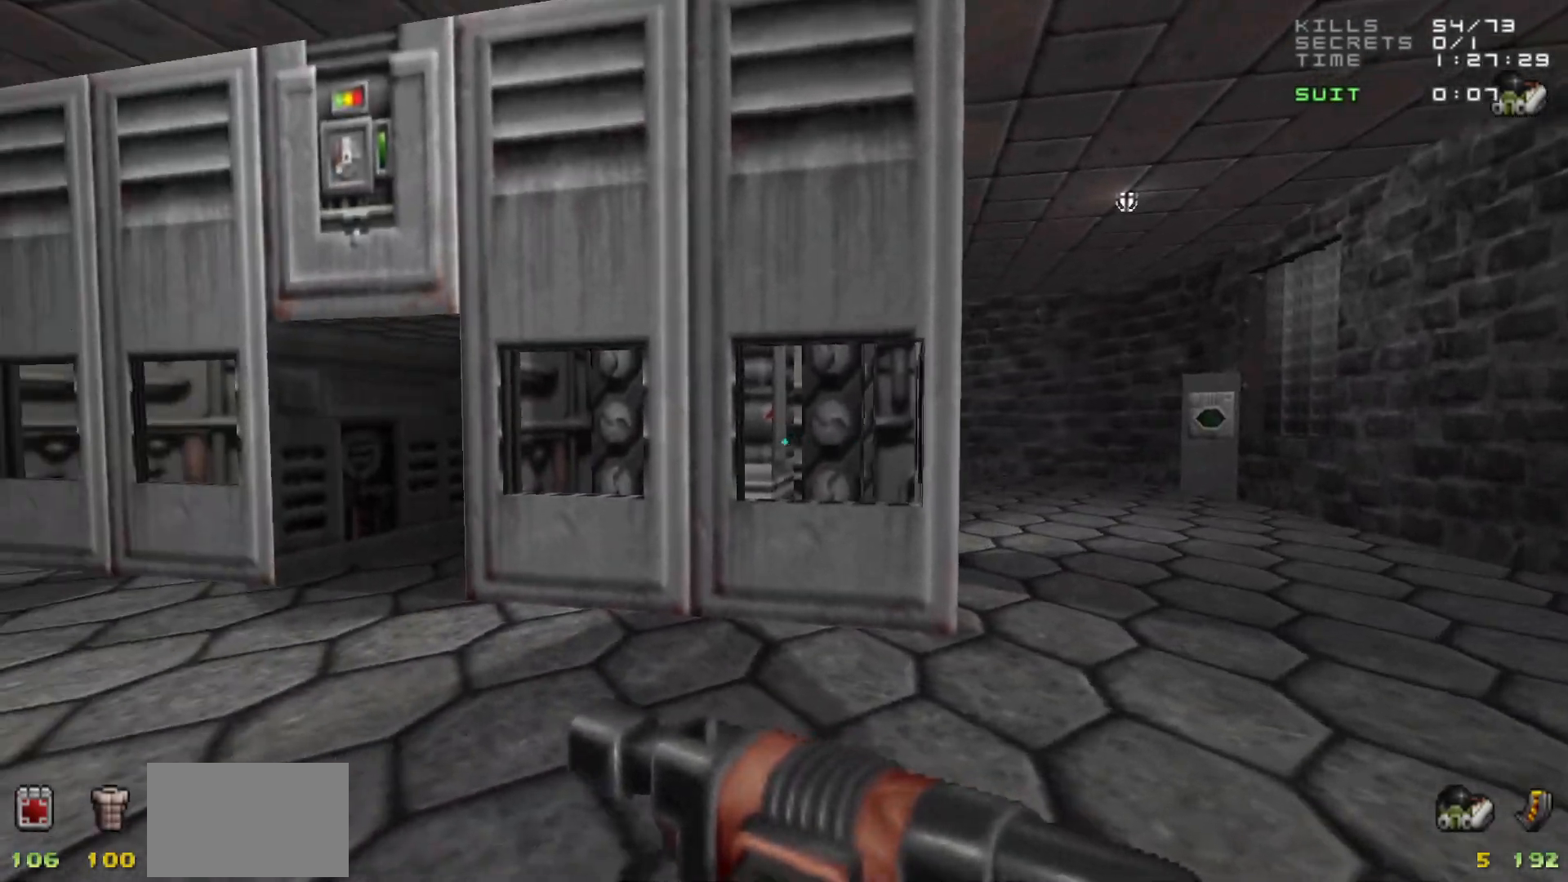
Gameplay with keyboard and mouse; each line is a JSON object with the keys and mouse buttons held at the frame after it. "events" lists presses ("down") and releases ("up") of "1", "2", "3", "4", "5", "a", "alt", "c", "caps_lock", "ctrl", "d", "e", "f", "g", "q", "r", "s", "shift", "space", "t", "tab", "v", "w", "x", "z", "mouse_left", "mouse_wheel" and "mouse_right" between this image and that frame as [ms after this image, input, new state], when the widget could be followed in between. "mouse_left", "mouse_wheel", "mouse_right" = the "left", "wheel", "right" buttons of the "mouse" list. No other keys are recorded. "wheel" means that the mouse wheel is clicked or scrolled. Not read: mouse_move.
{"keys": [], "mouse": [], "events": []}
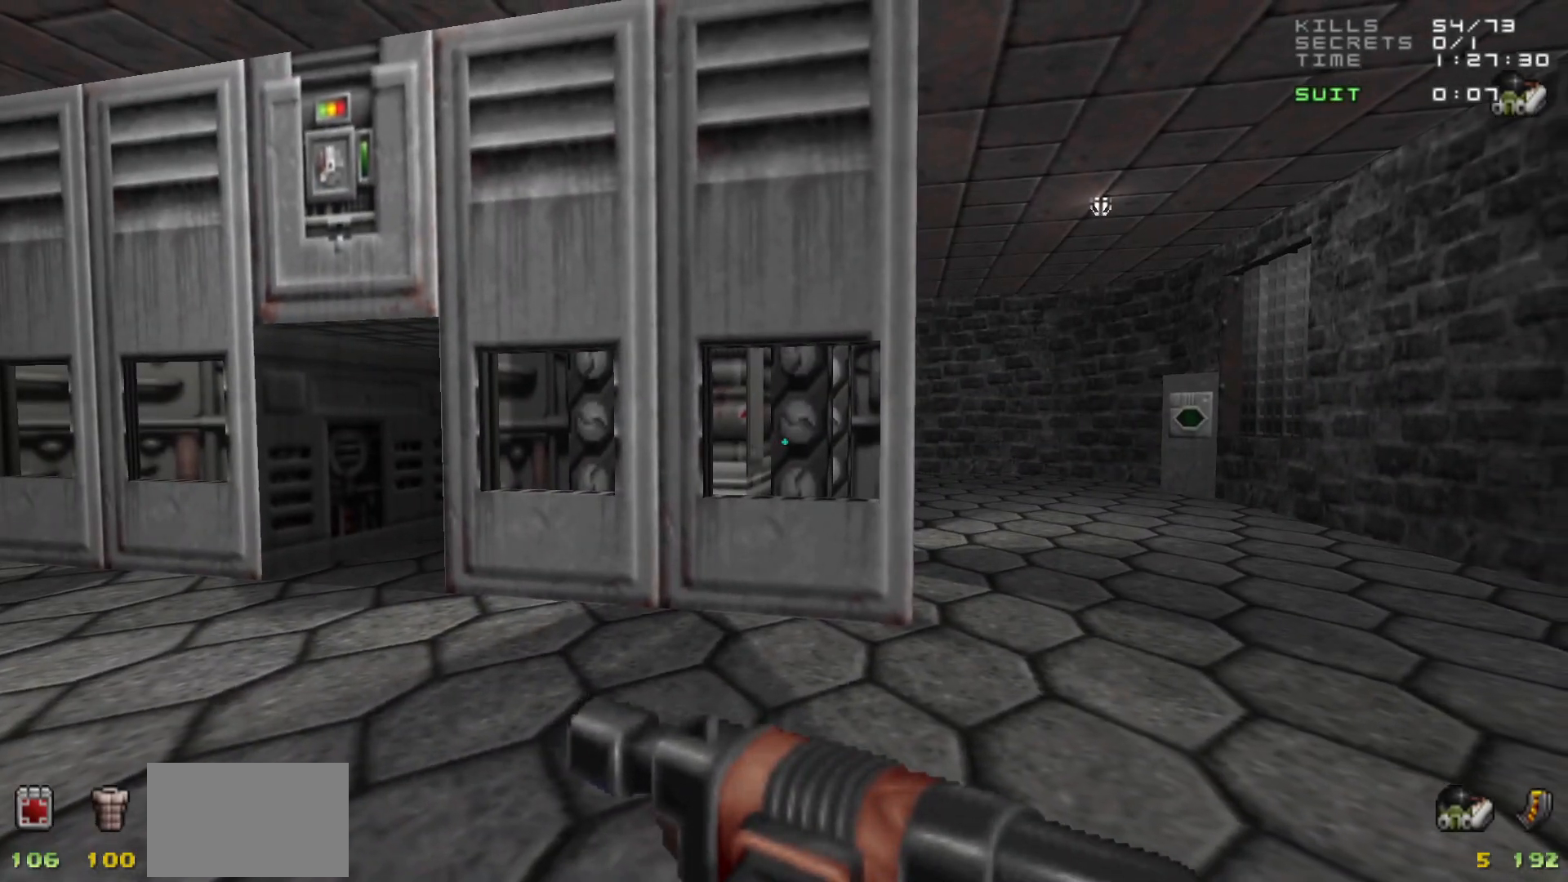
{"keys": [], "mouse": [], "events": []}
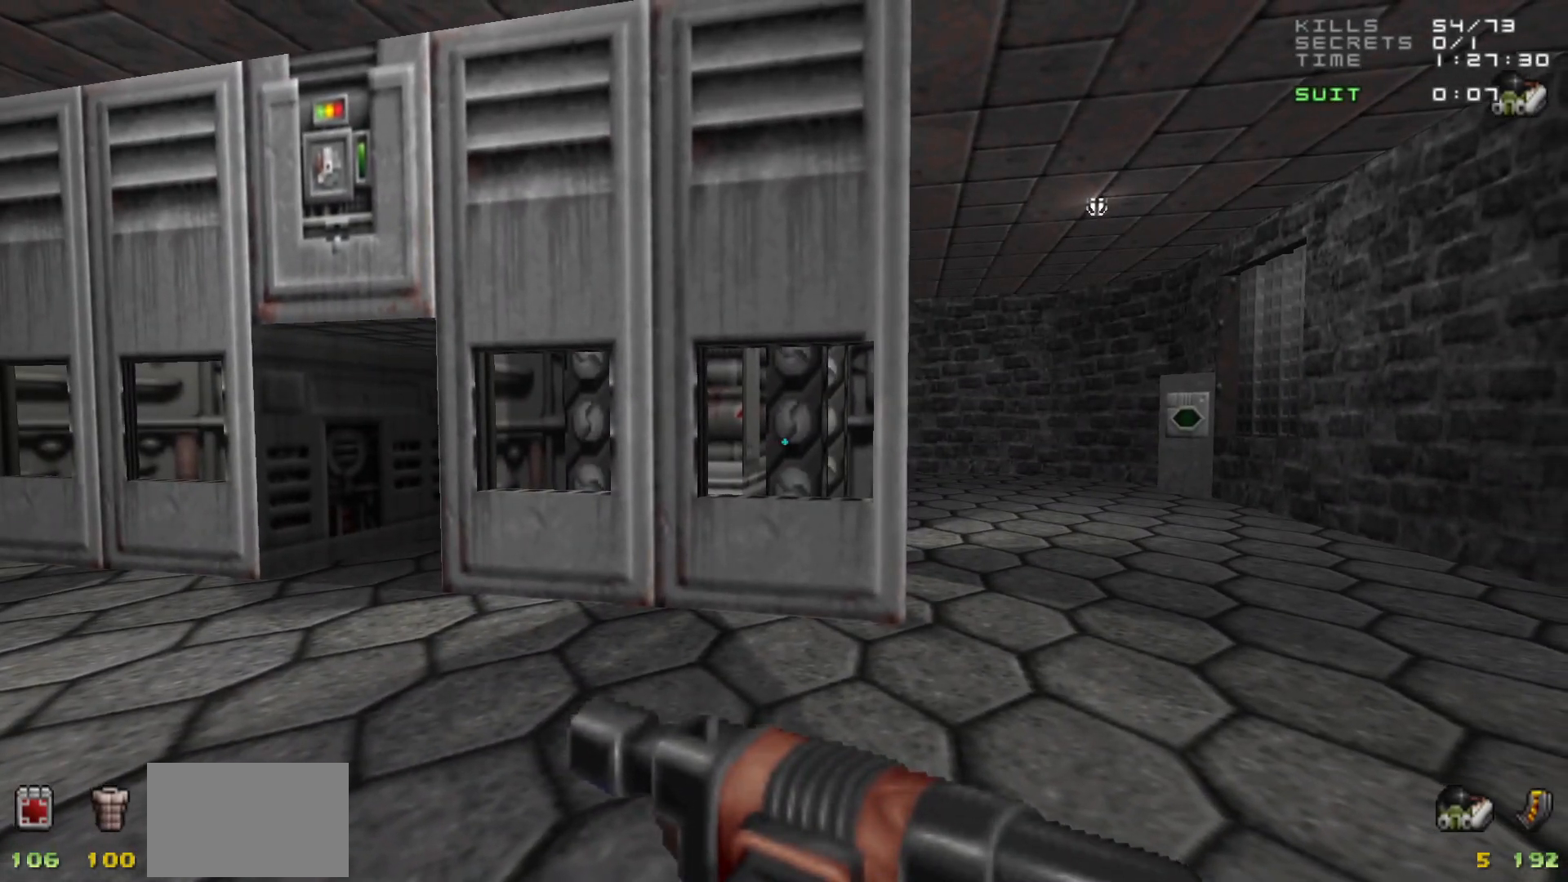
{"keys": [], "mouse": [], "events": [[50, "a", "down"], [83, "w", "down"], [233, "a", "up"], [233, "w", "up"]]}
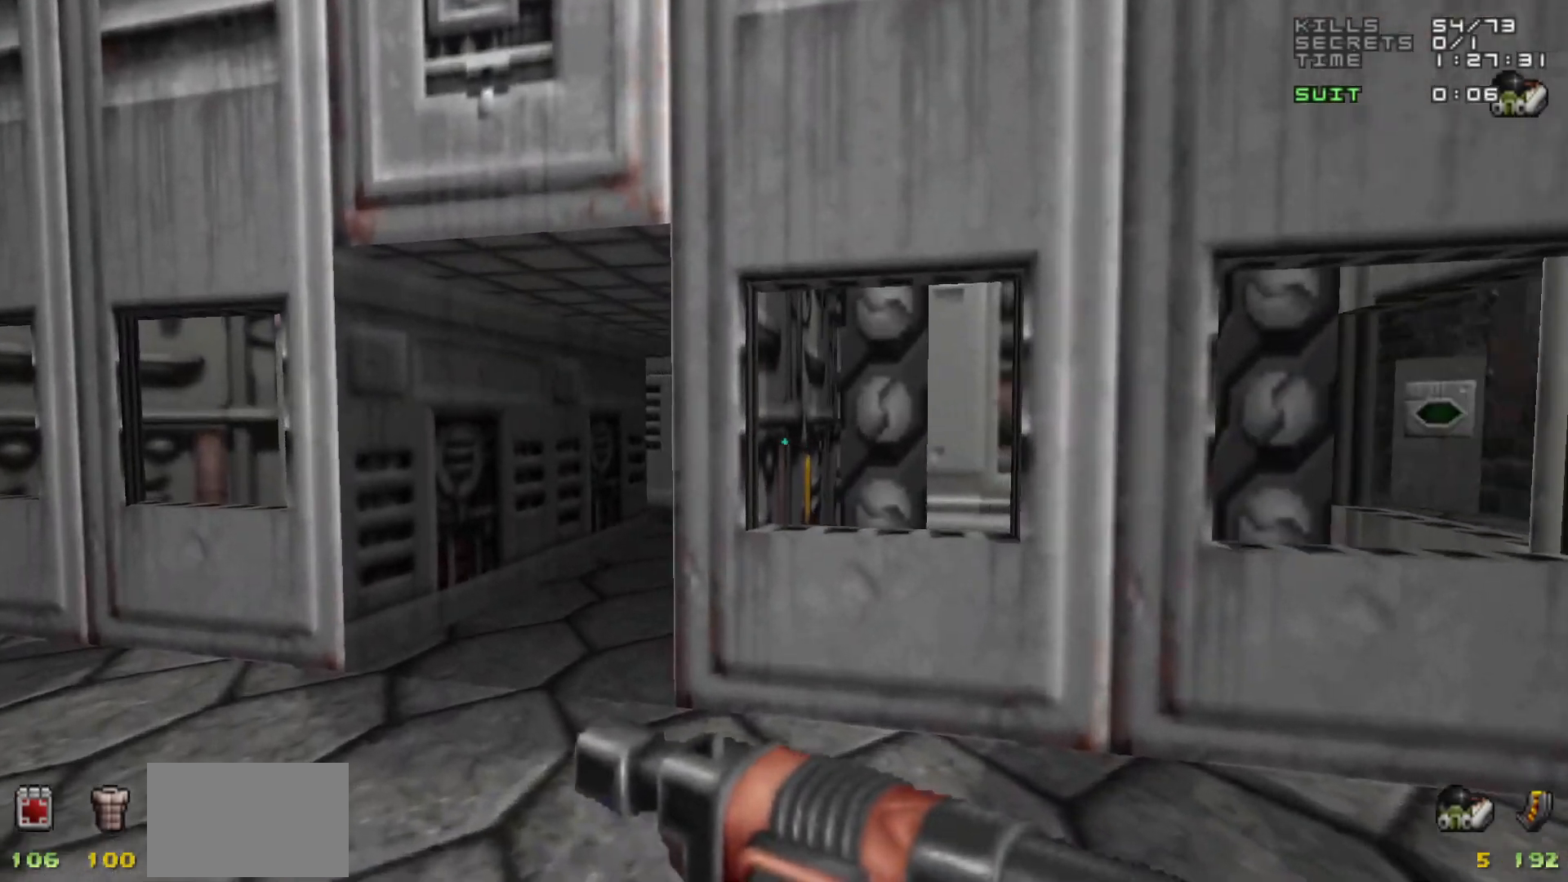
{"keys": [], "mouse": [], "events": [[150, "a", "down"], [250, "a", "up"]]}
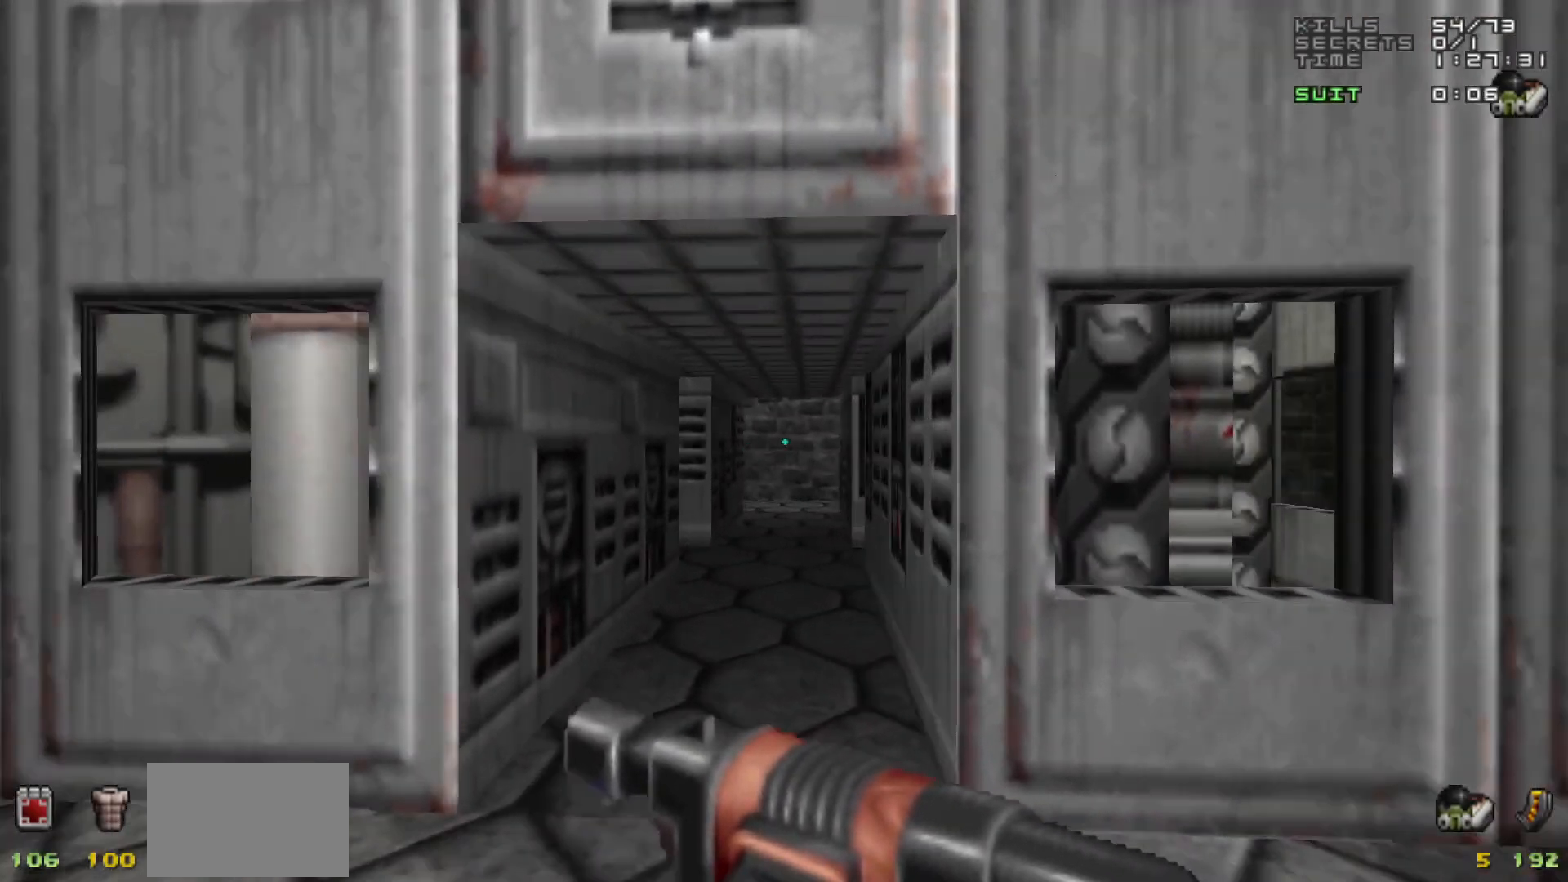
{"keys": [], "mouse": [], "events": []}
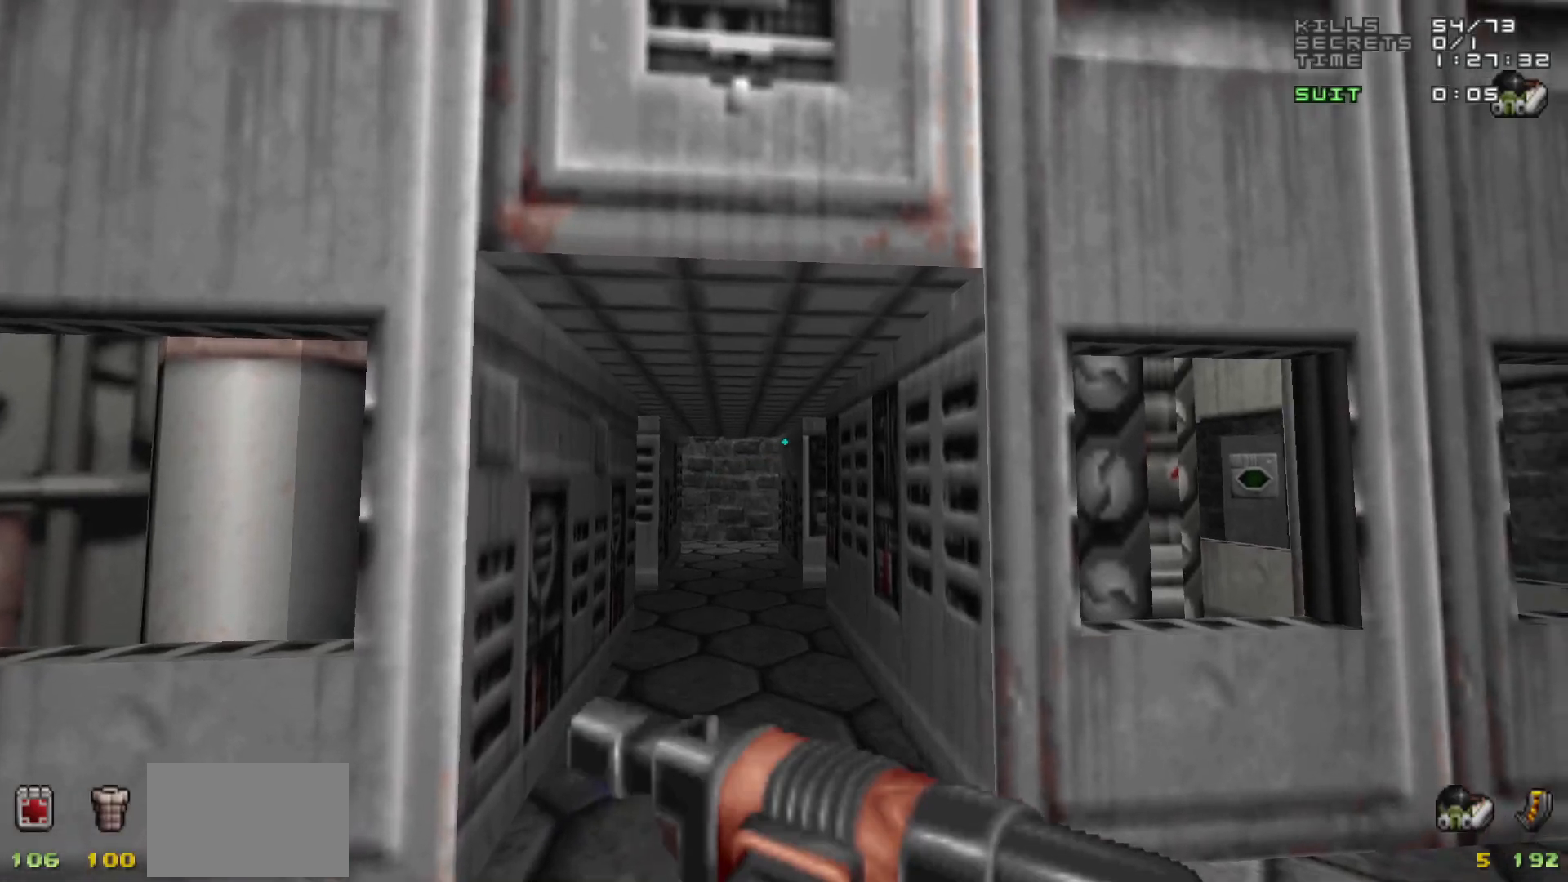
{"keys": ["d"], "mouse": [], "events": [[417, "d", "down"]]}
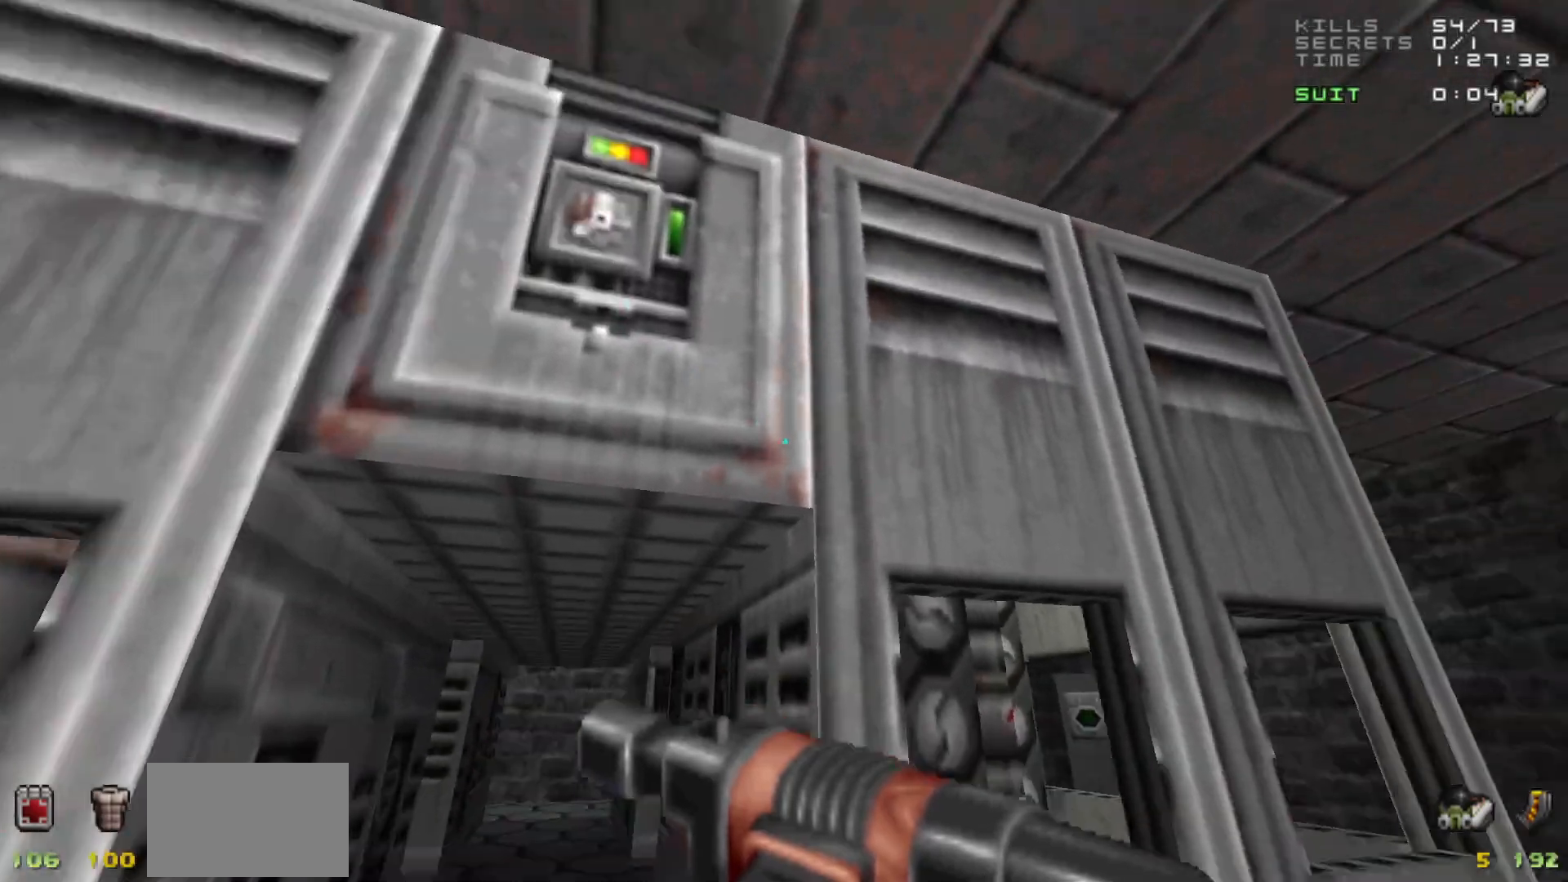
{"keys": ["w"], "mouse": [], "events": [[167, "d", "up"], [200, "a", "down"], [450, "a", "up"], [450, "w", "down"]]}
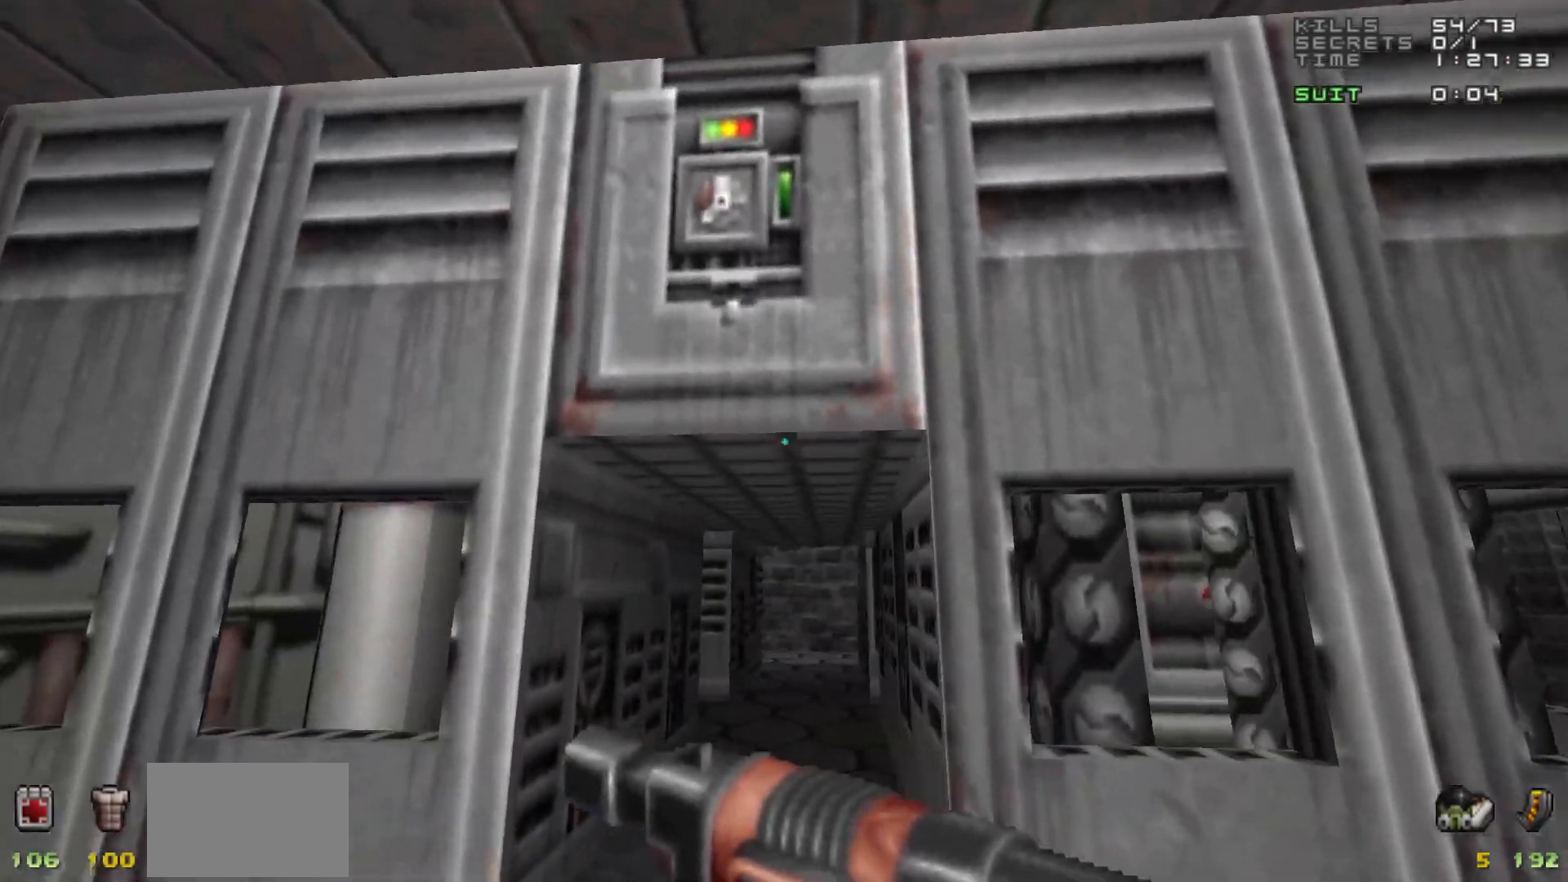
{"keys": [], "mouse": [], "events": [[33, "w", "up"]]}
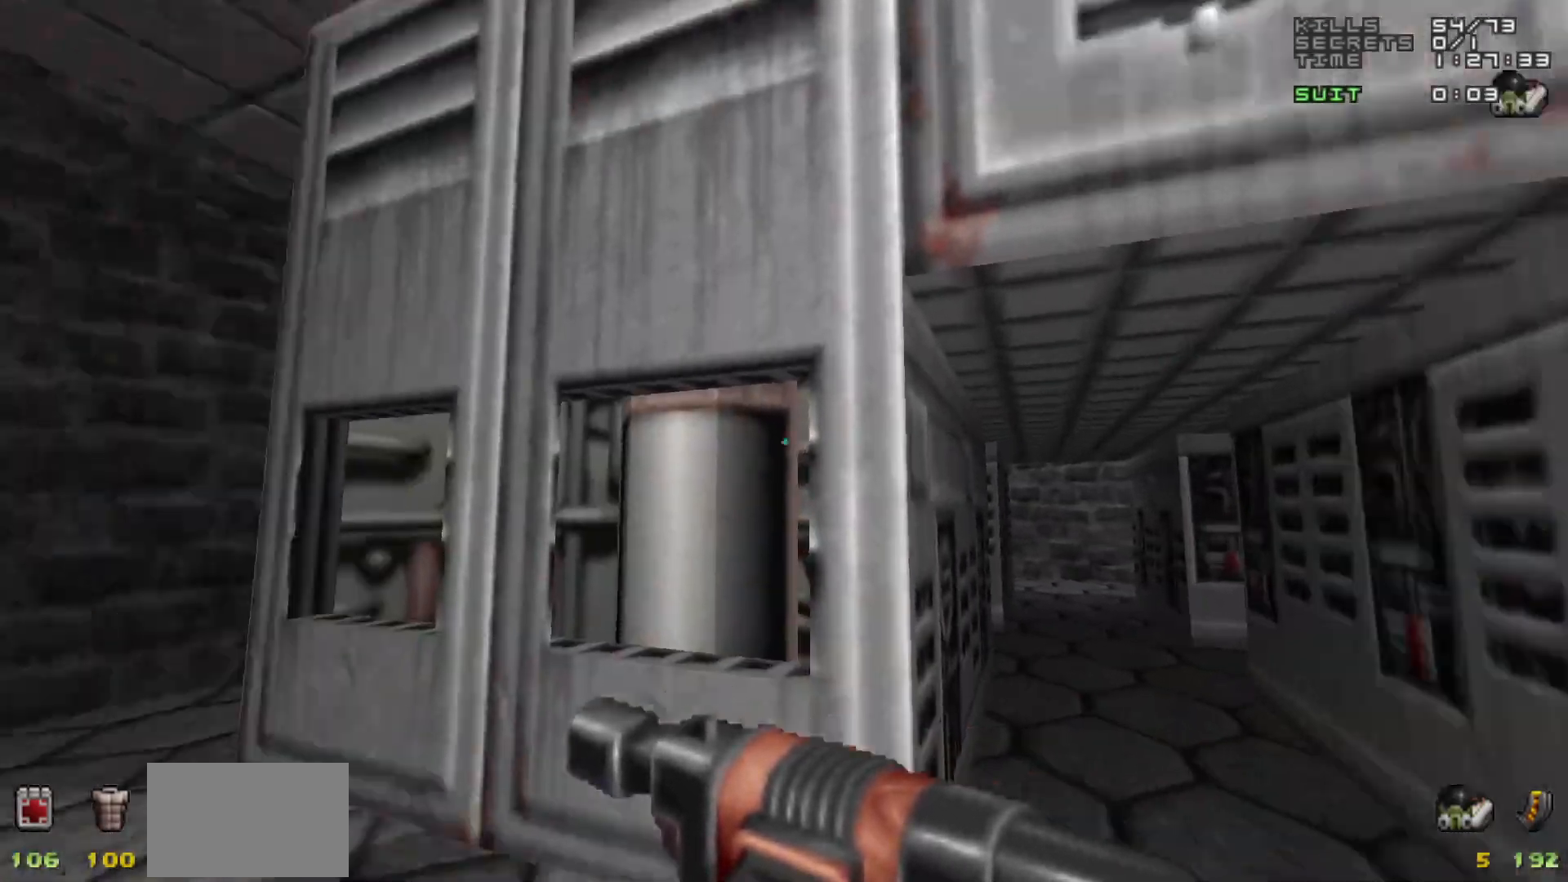
{"keys": [], "mouse": [], "events": [[133, "a", "down"], [233, "a", "up"]]}
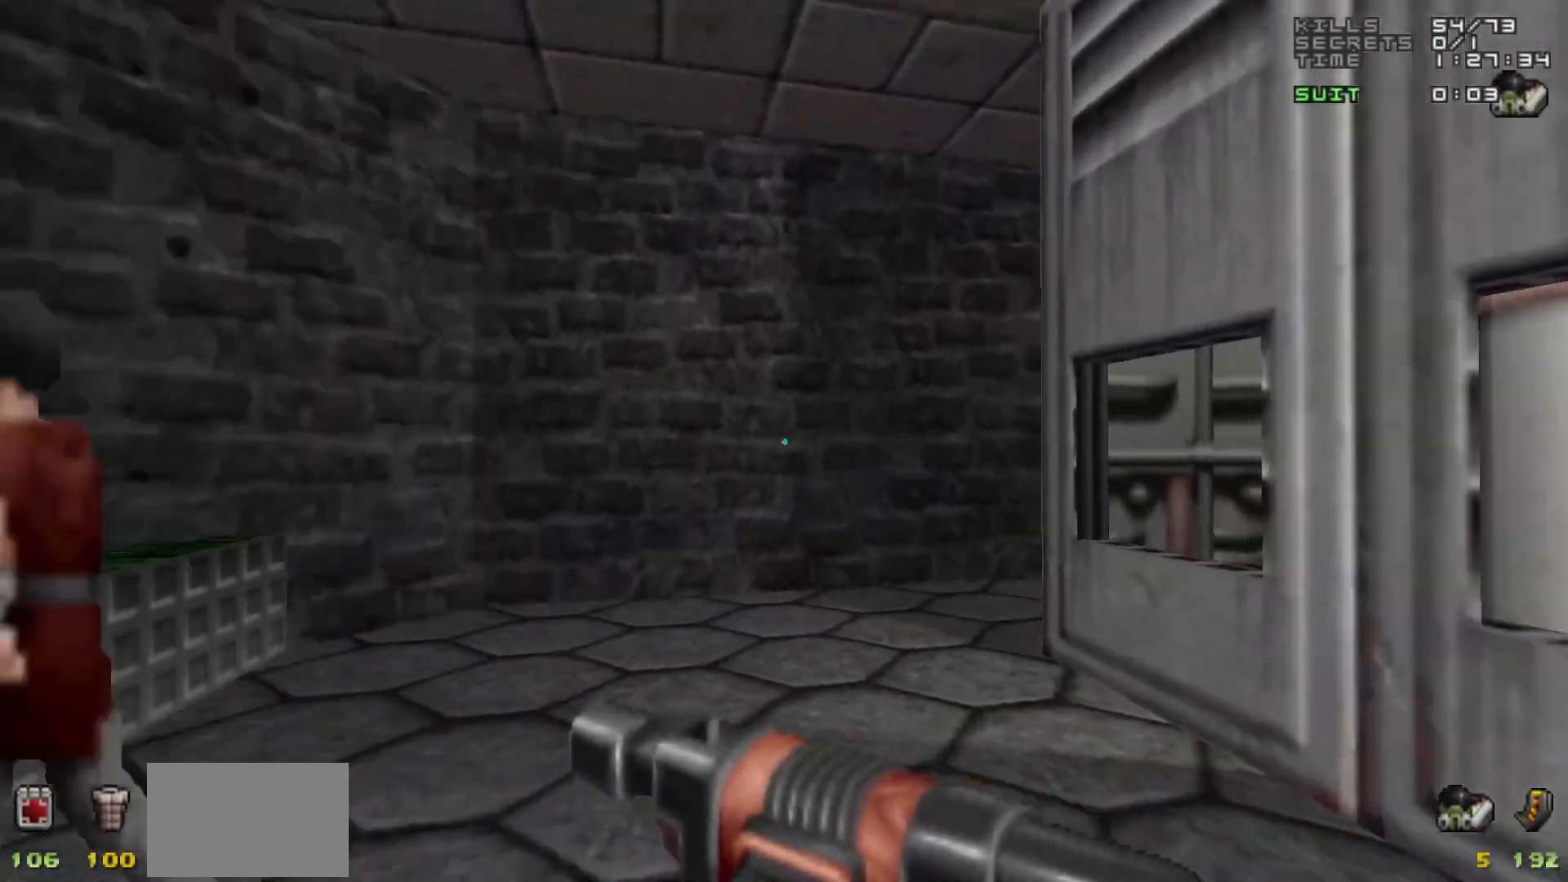
{"keys": ["a", "w"], "mouse": [], "events": [[17, "s", "down"], [217, "a", "down"], [300, "s", "up"], [333, "a", "up"], [483, "a", "down"], [483, "w", "down"]]}
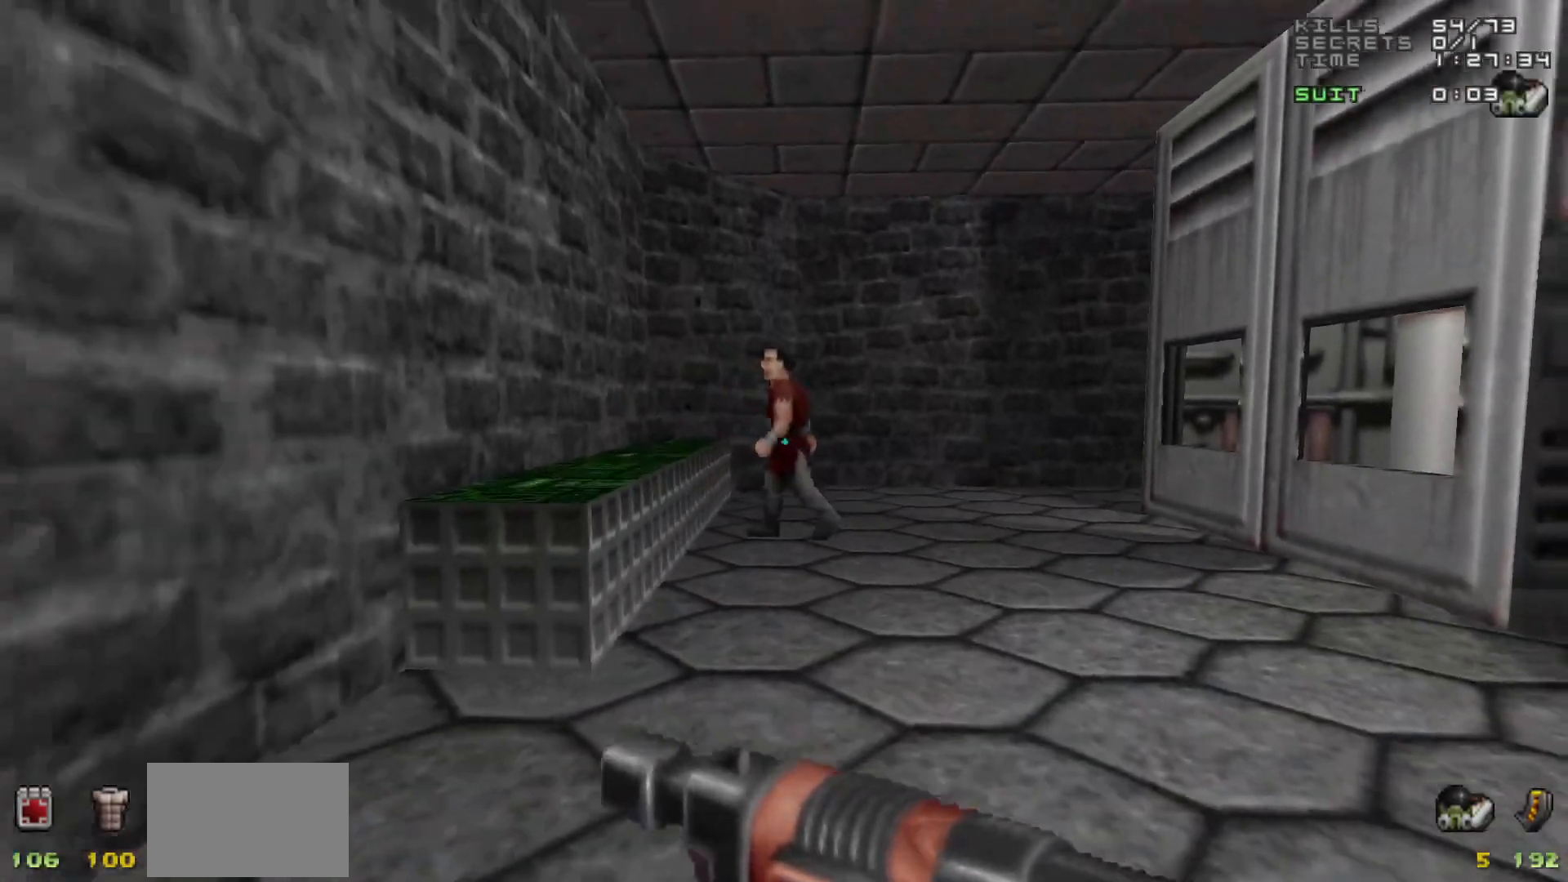
{"keys": [], "mouse": [], "events": [[33, "a", "up"], [117, "d", "down"], [167, "d", "up"], [267, "w", "up"]]}
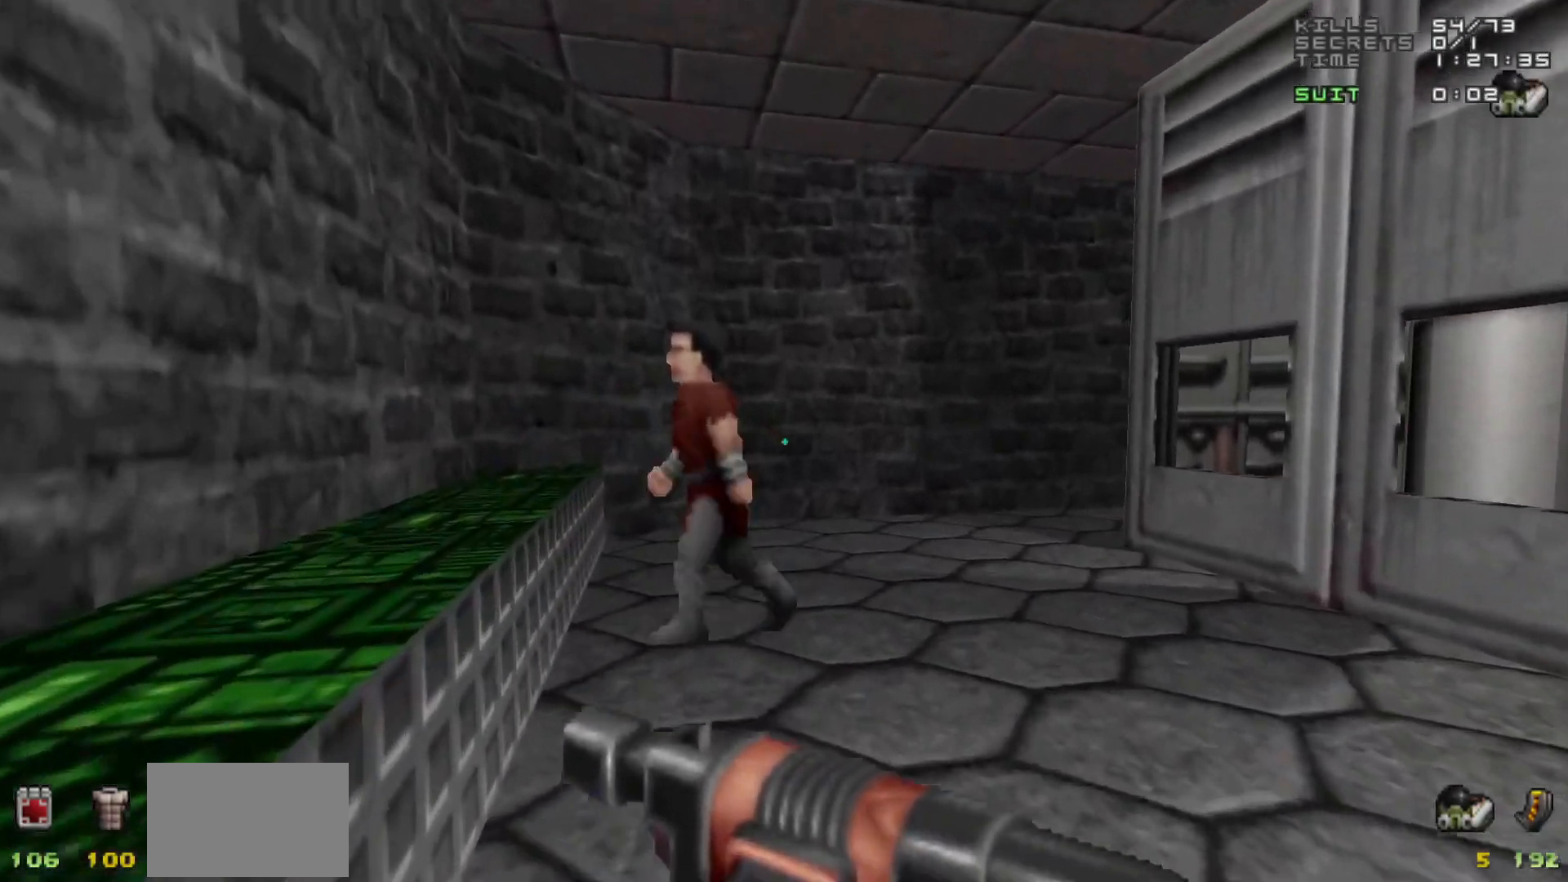
{"keys": [], "mouse": [], "events": []}
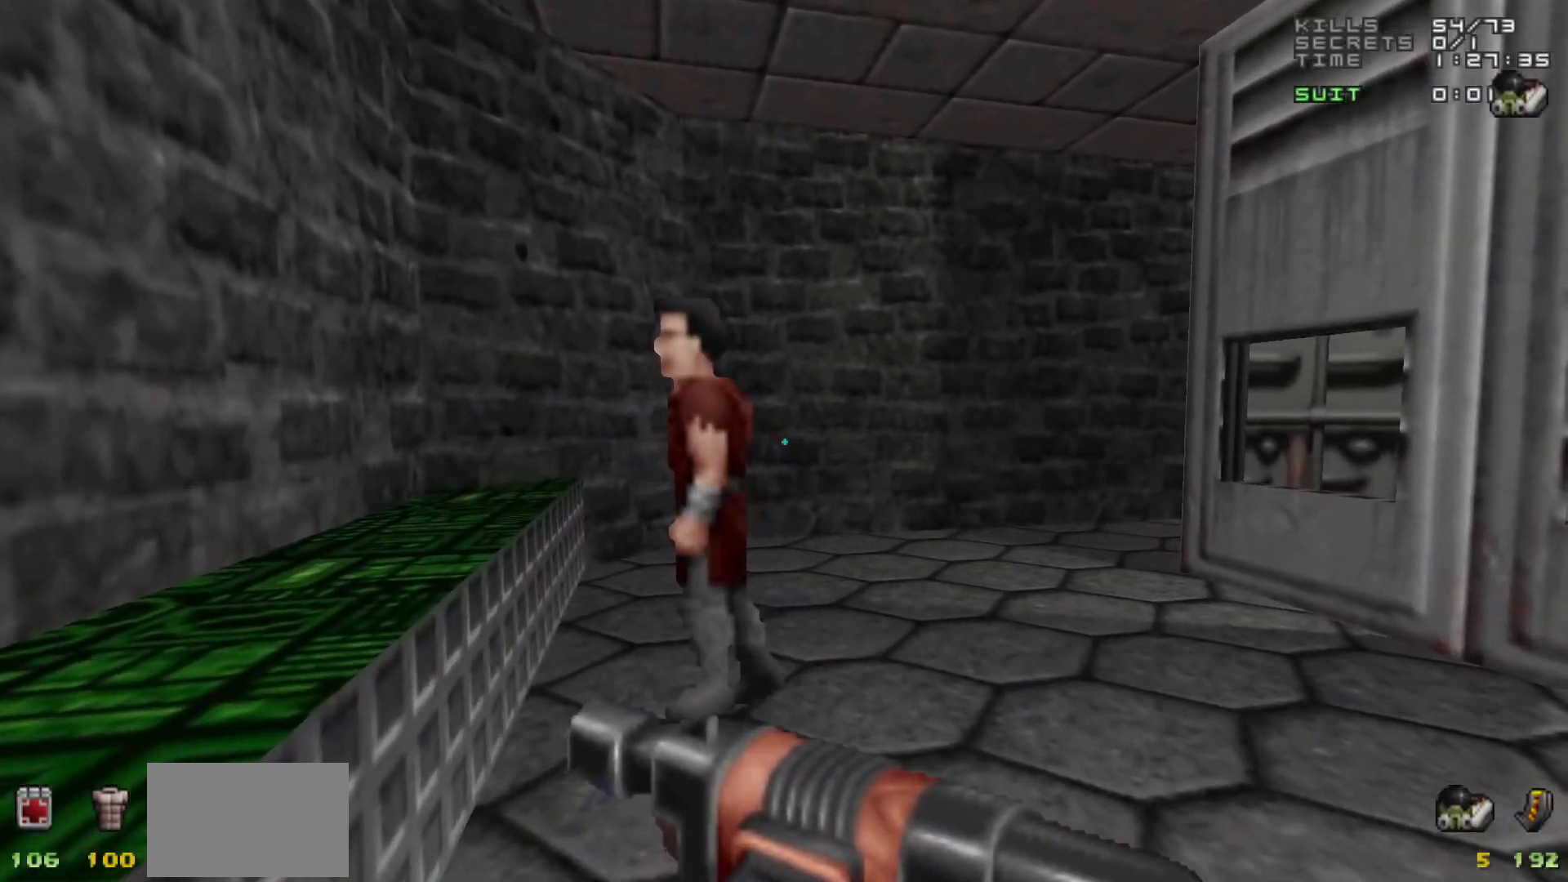
{"keys": [], "mouse": [], "events": [[300, "s", "down"], [383, "d", "down"], [383, "s", "up"], [433, "d", "up"]]}
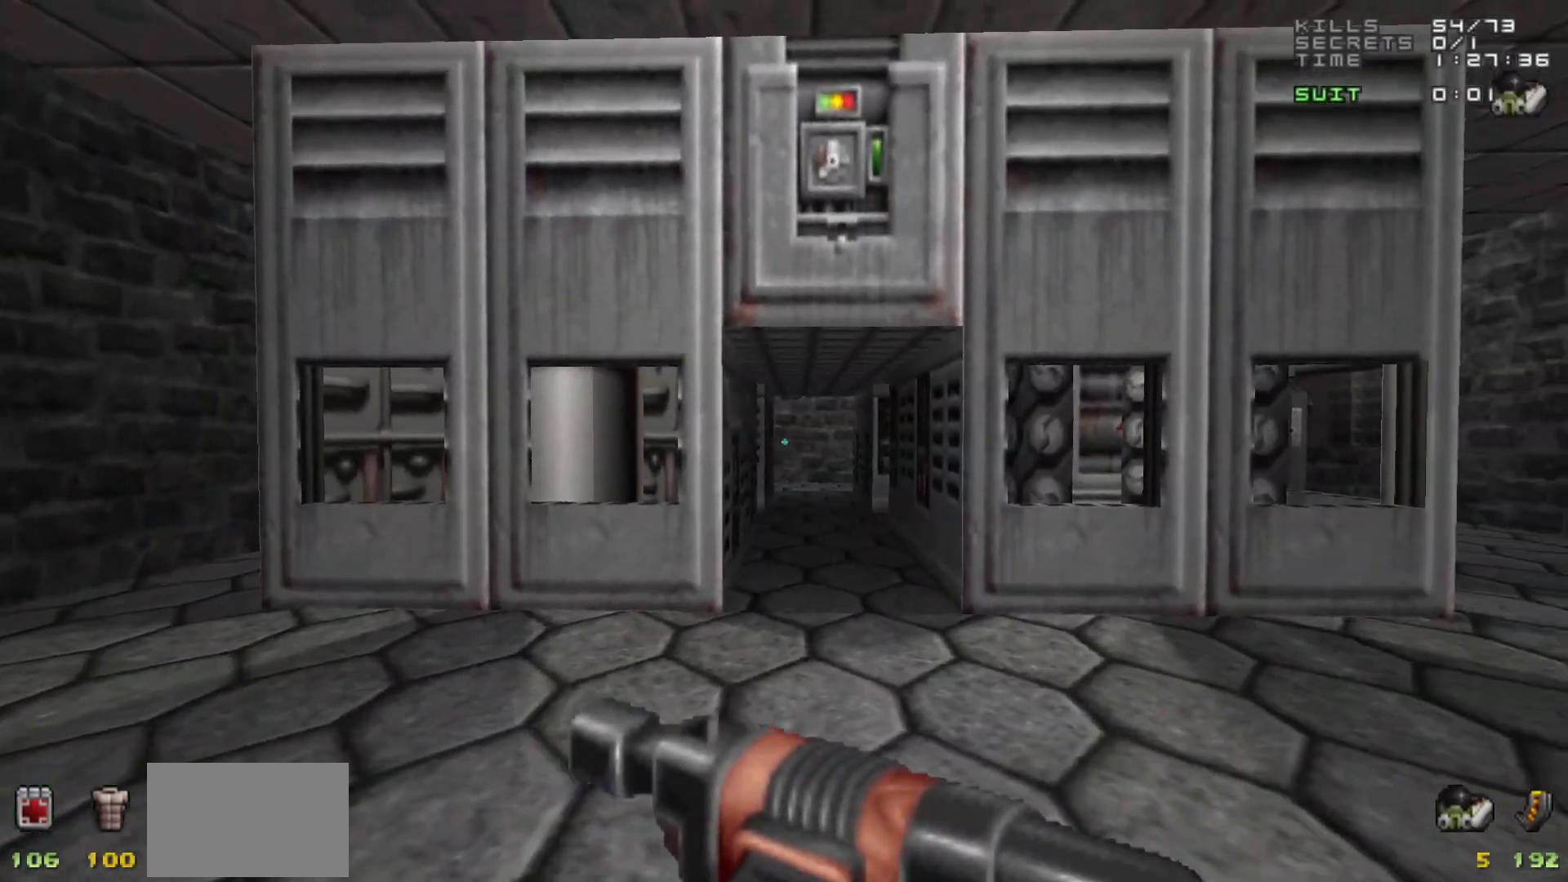
{"keys": [], "mouse": [], "events": []}
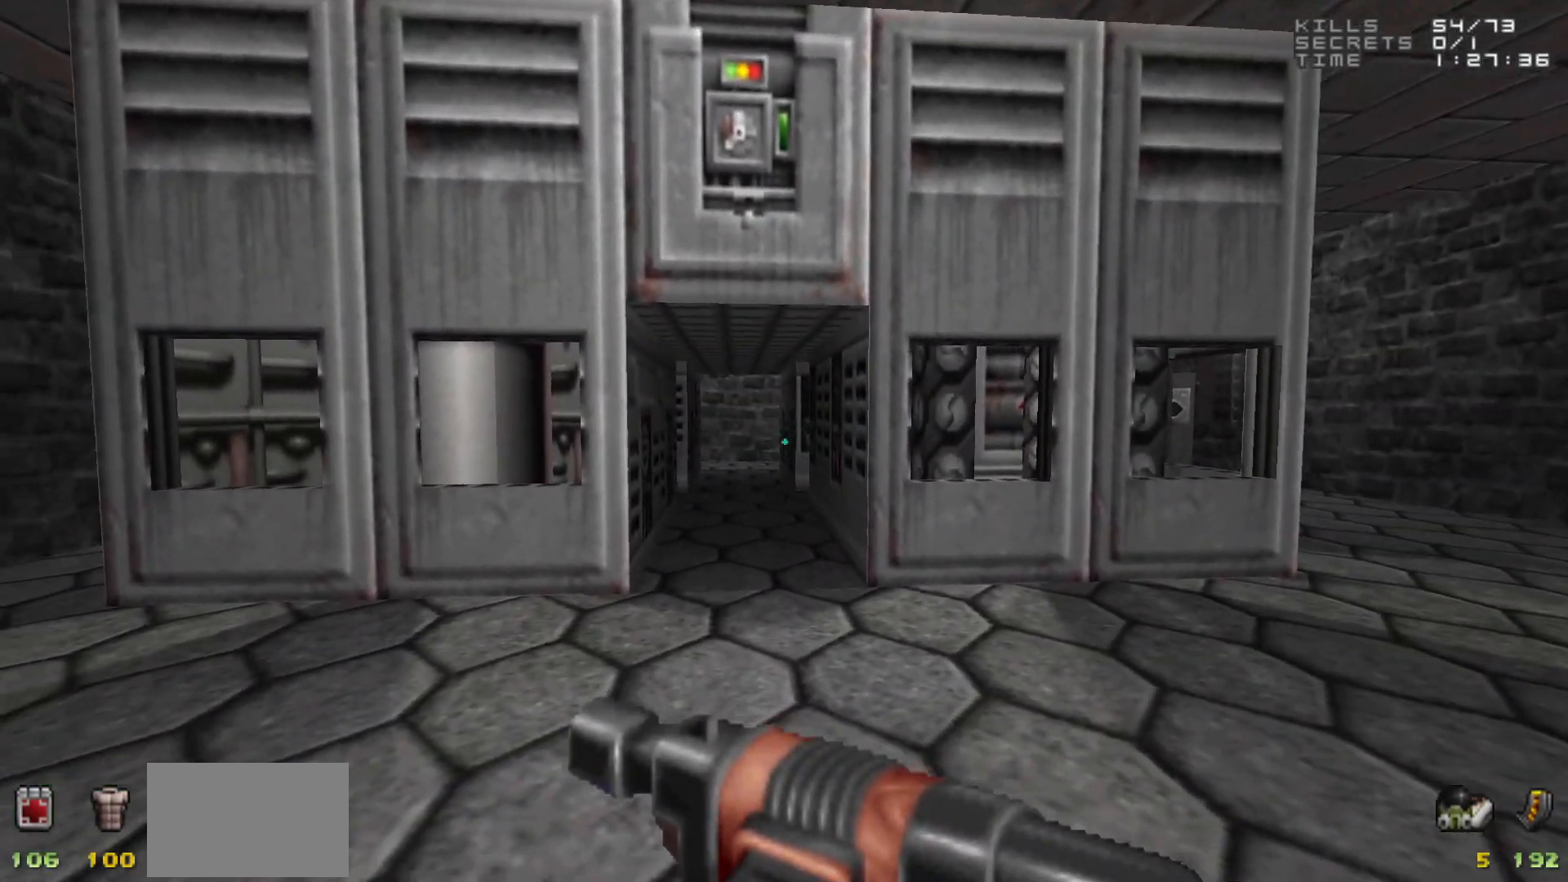
{"keys": ["w"], "mouse": [], "events": [[467, "w", "down"]]}
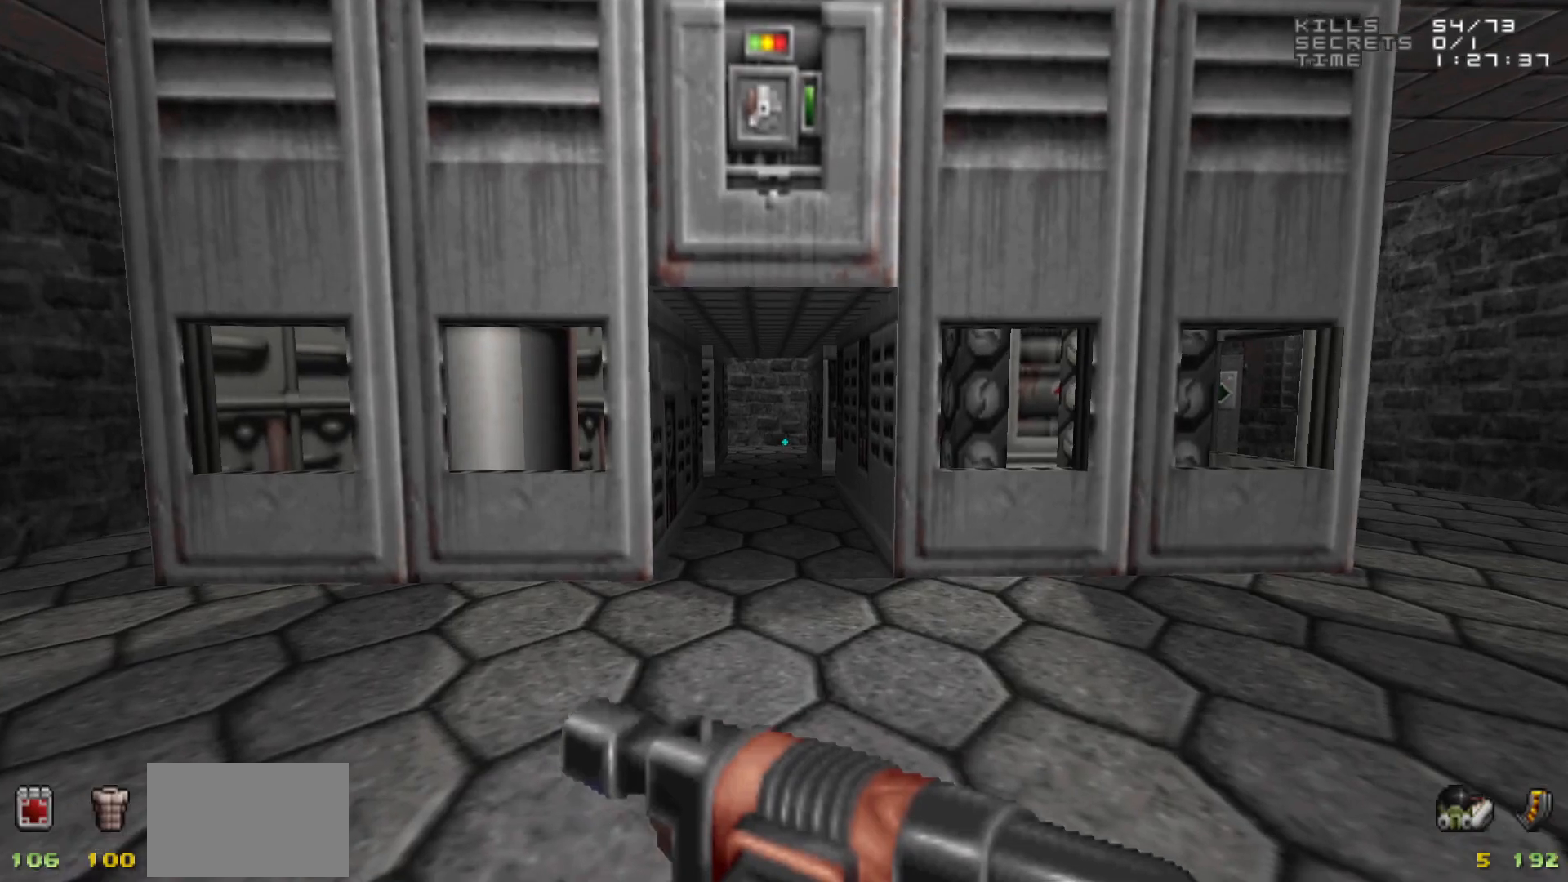
{"keys": [], "mouse": [], "events": [[433, "w", "up"]]}
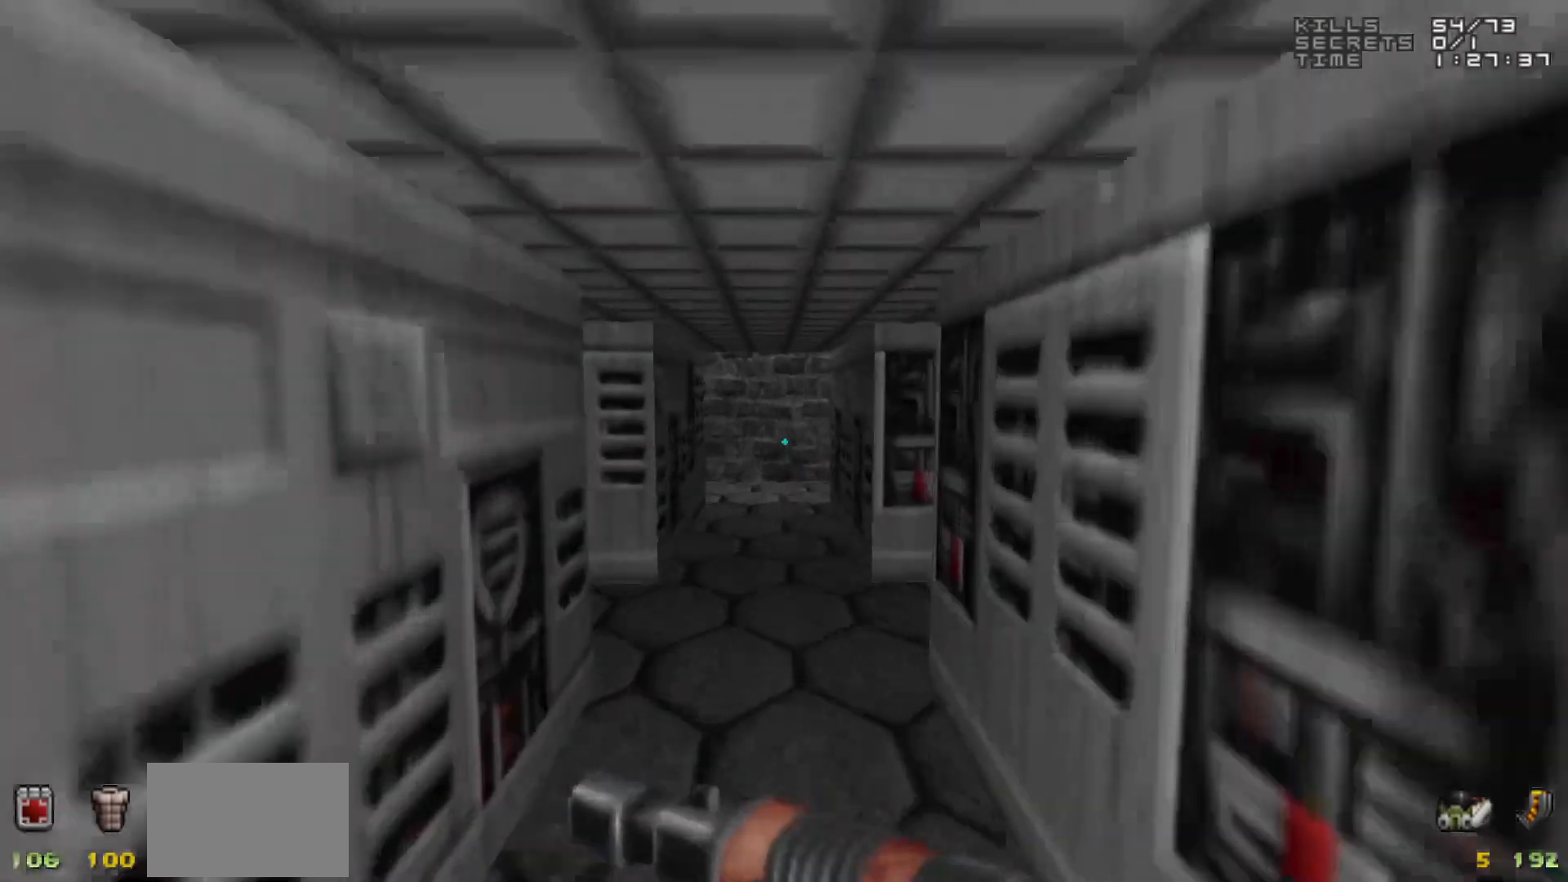
{"keys": [], "mouse": [], "events": []}
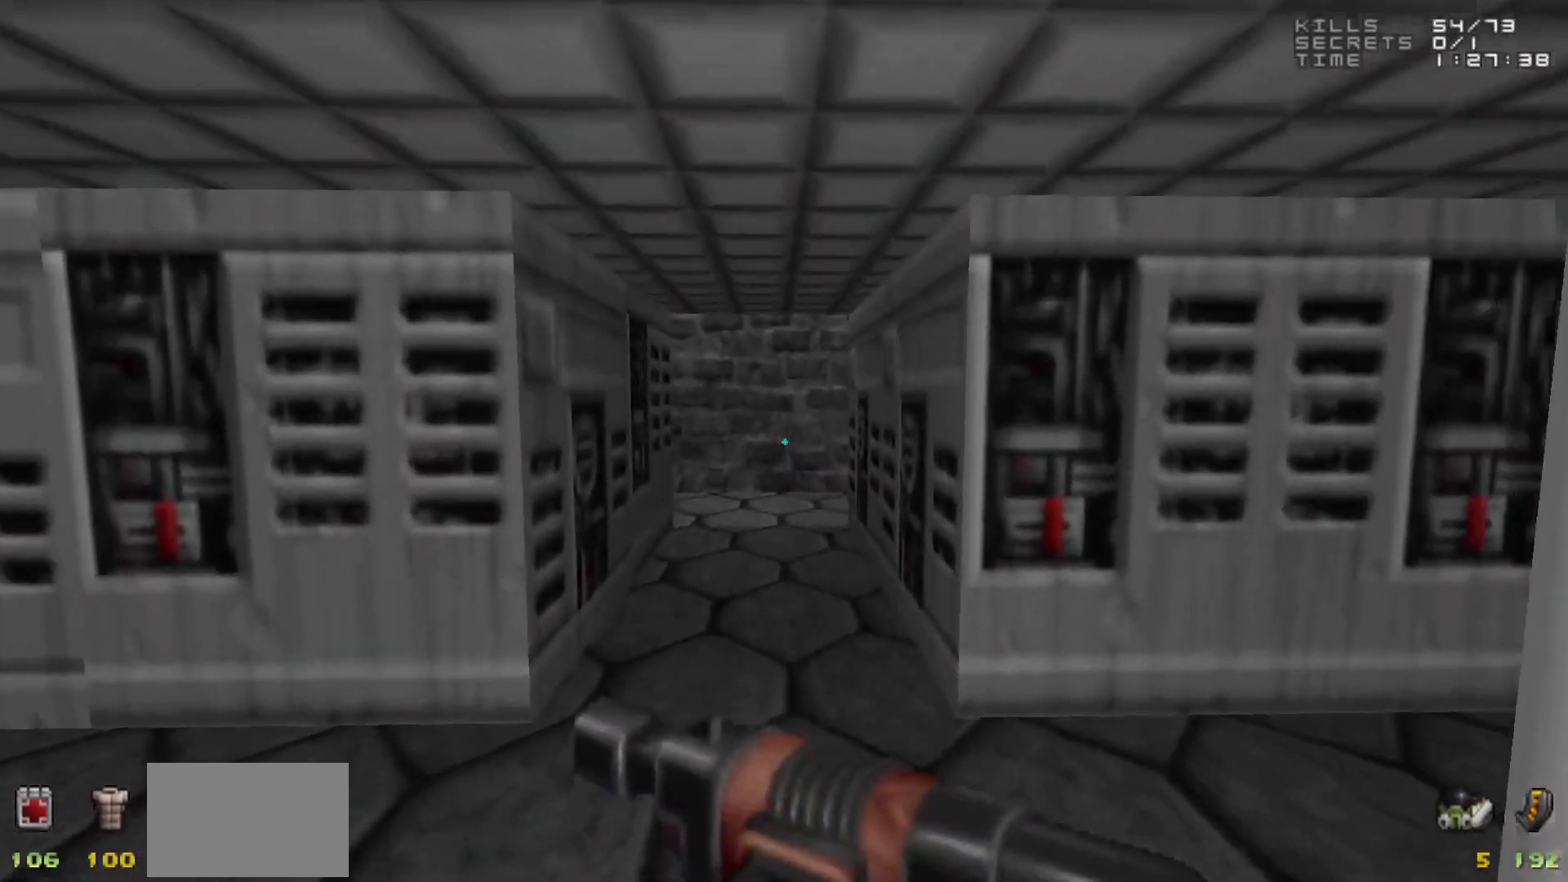
{"keys": [], "mouse": [], "events": []}
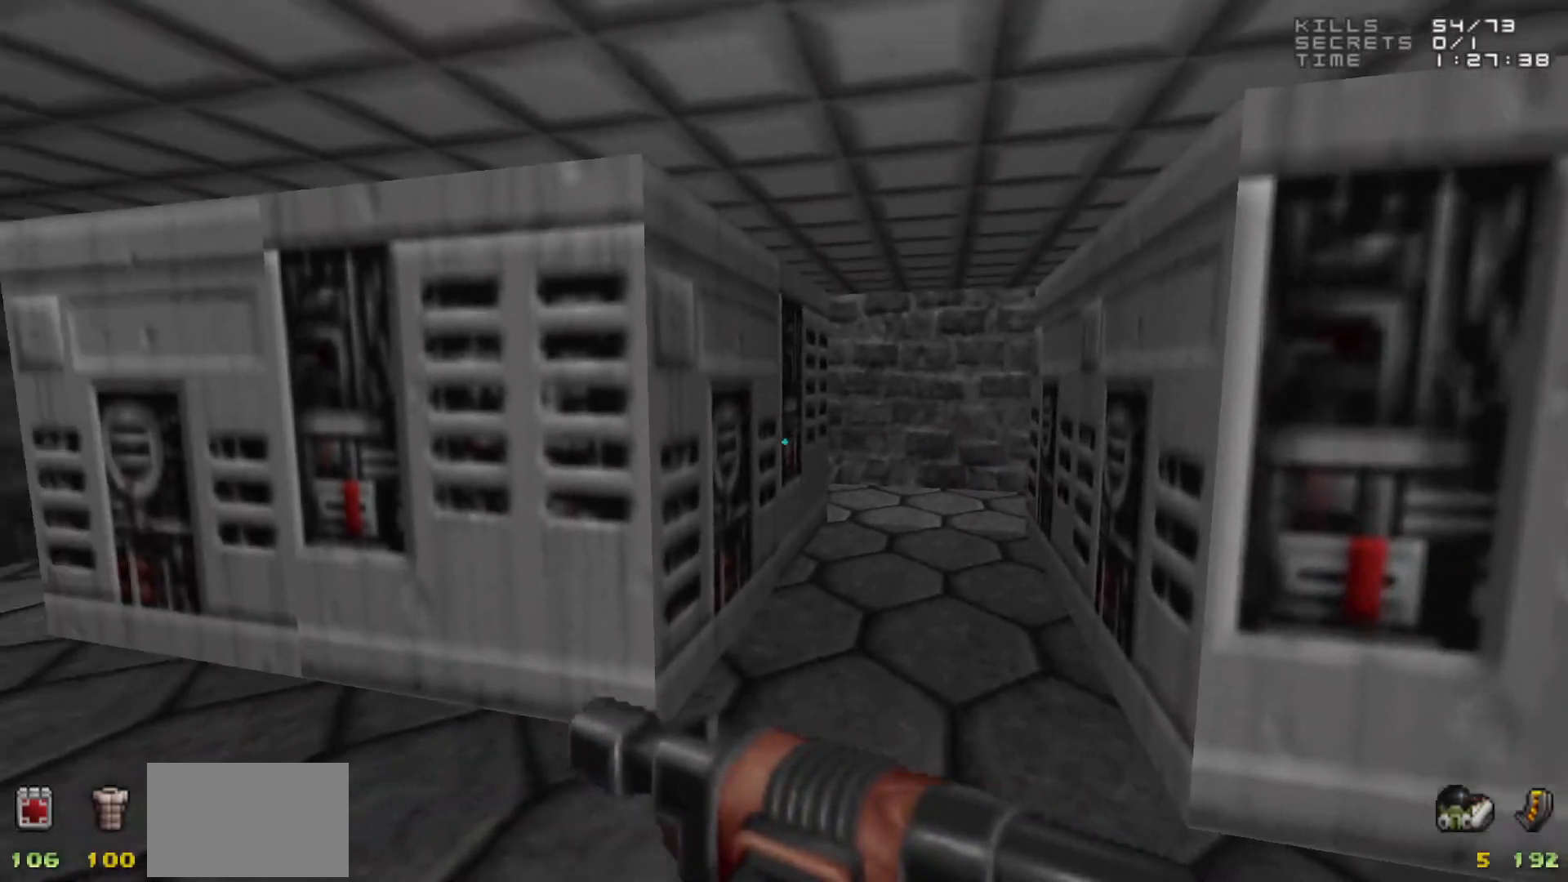
{"keys": [], "mouse": [], "events": [[250, "w", "down"], [333, "w", "up"]]}
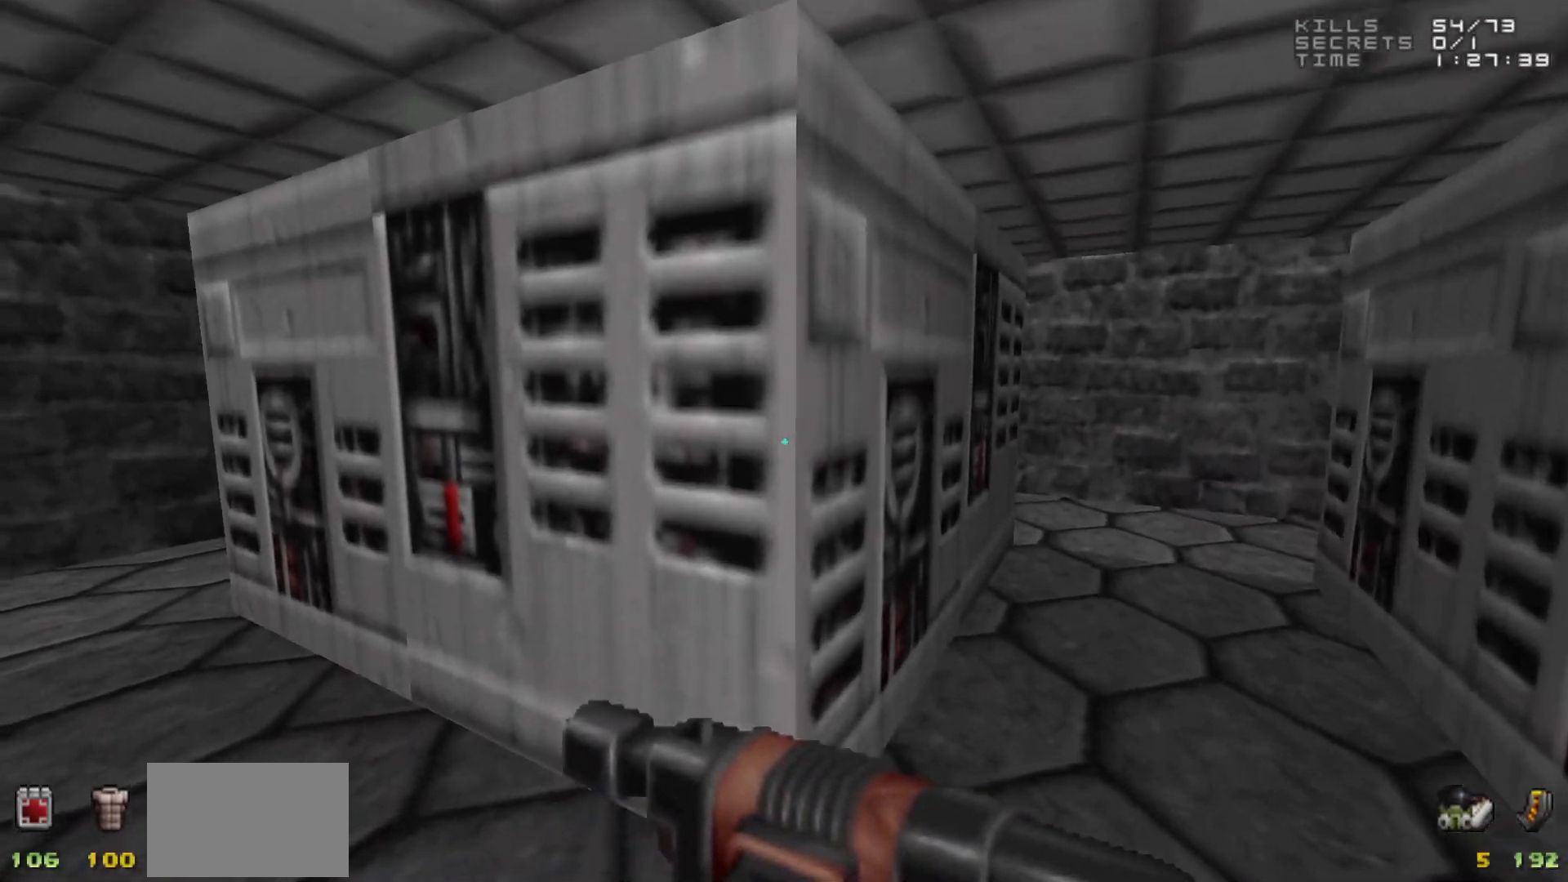
{"keys": [], "mouse": [], "events": []}
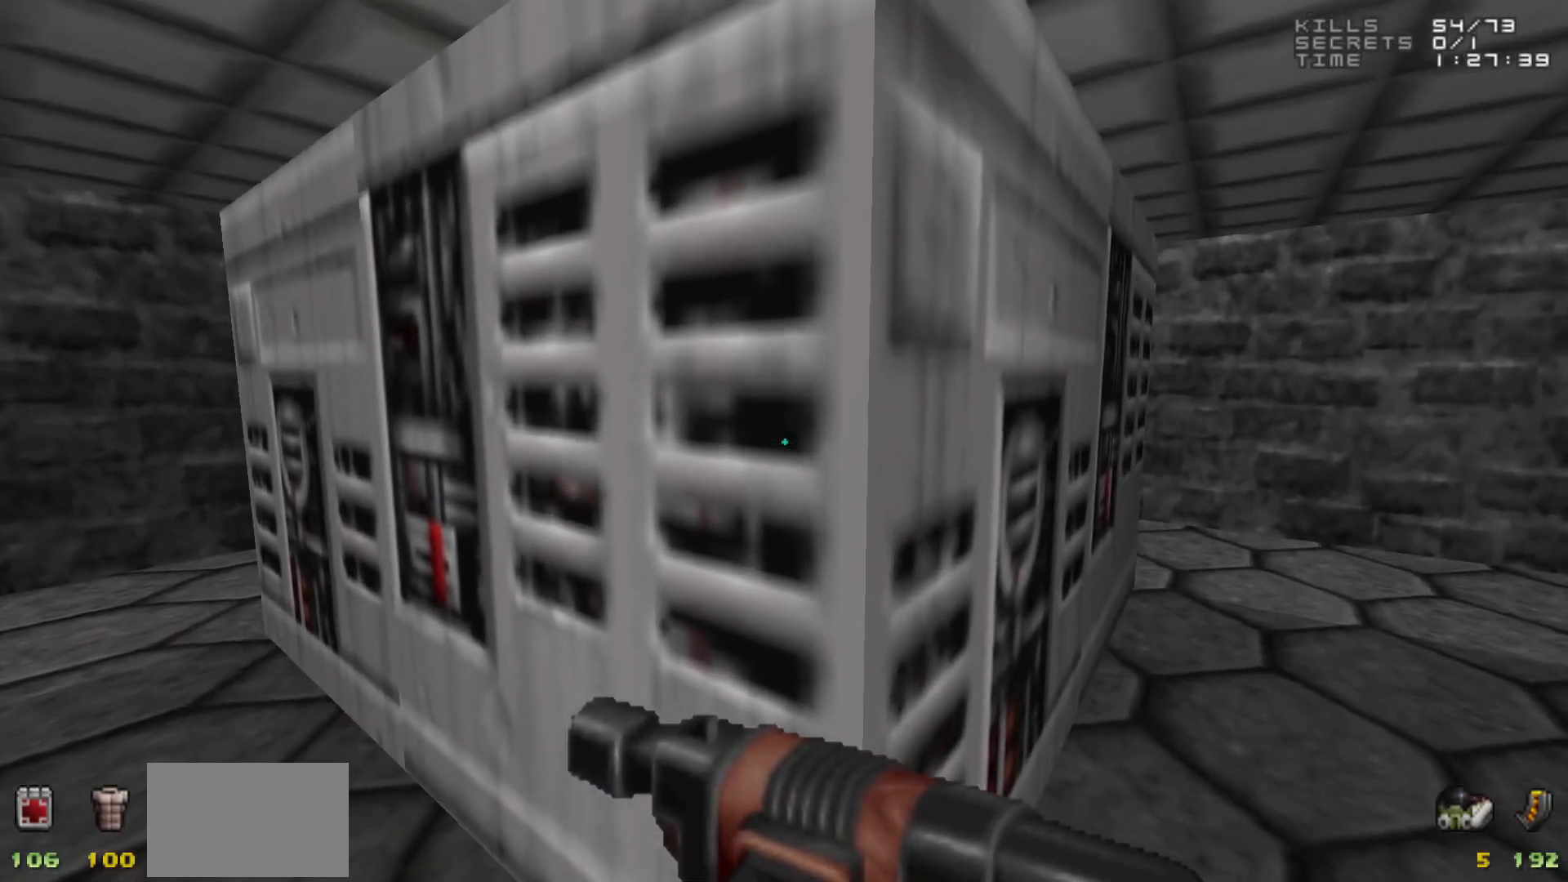
{"keys": [], "mouse": [], "events": []}
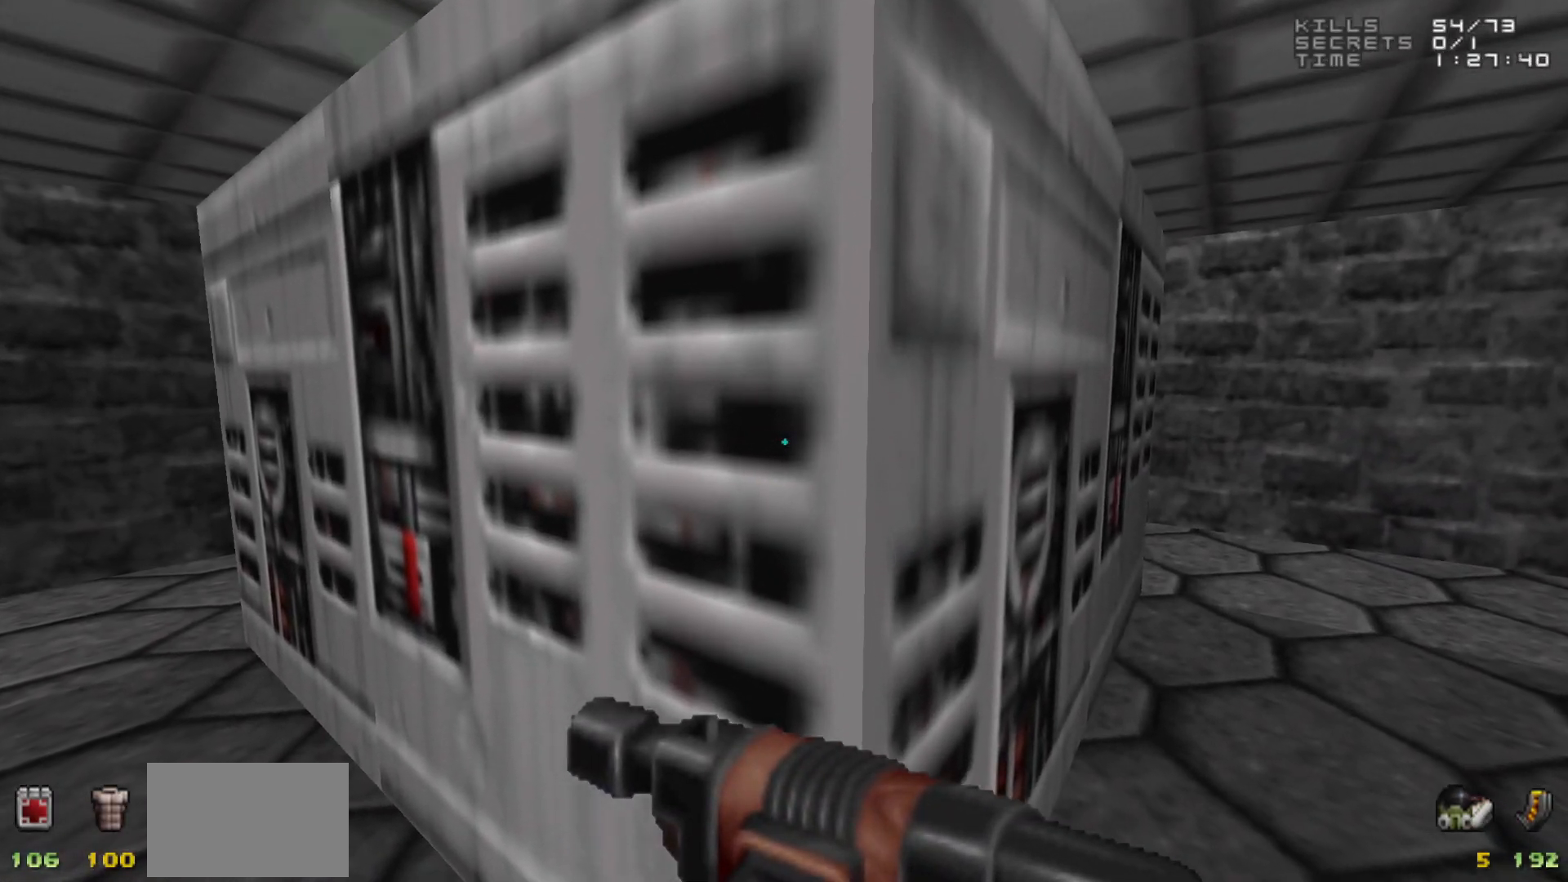
{"keys": [], "mouse": [], "events": [[333, "e", "down"], [383, "e", "up"]]}
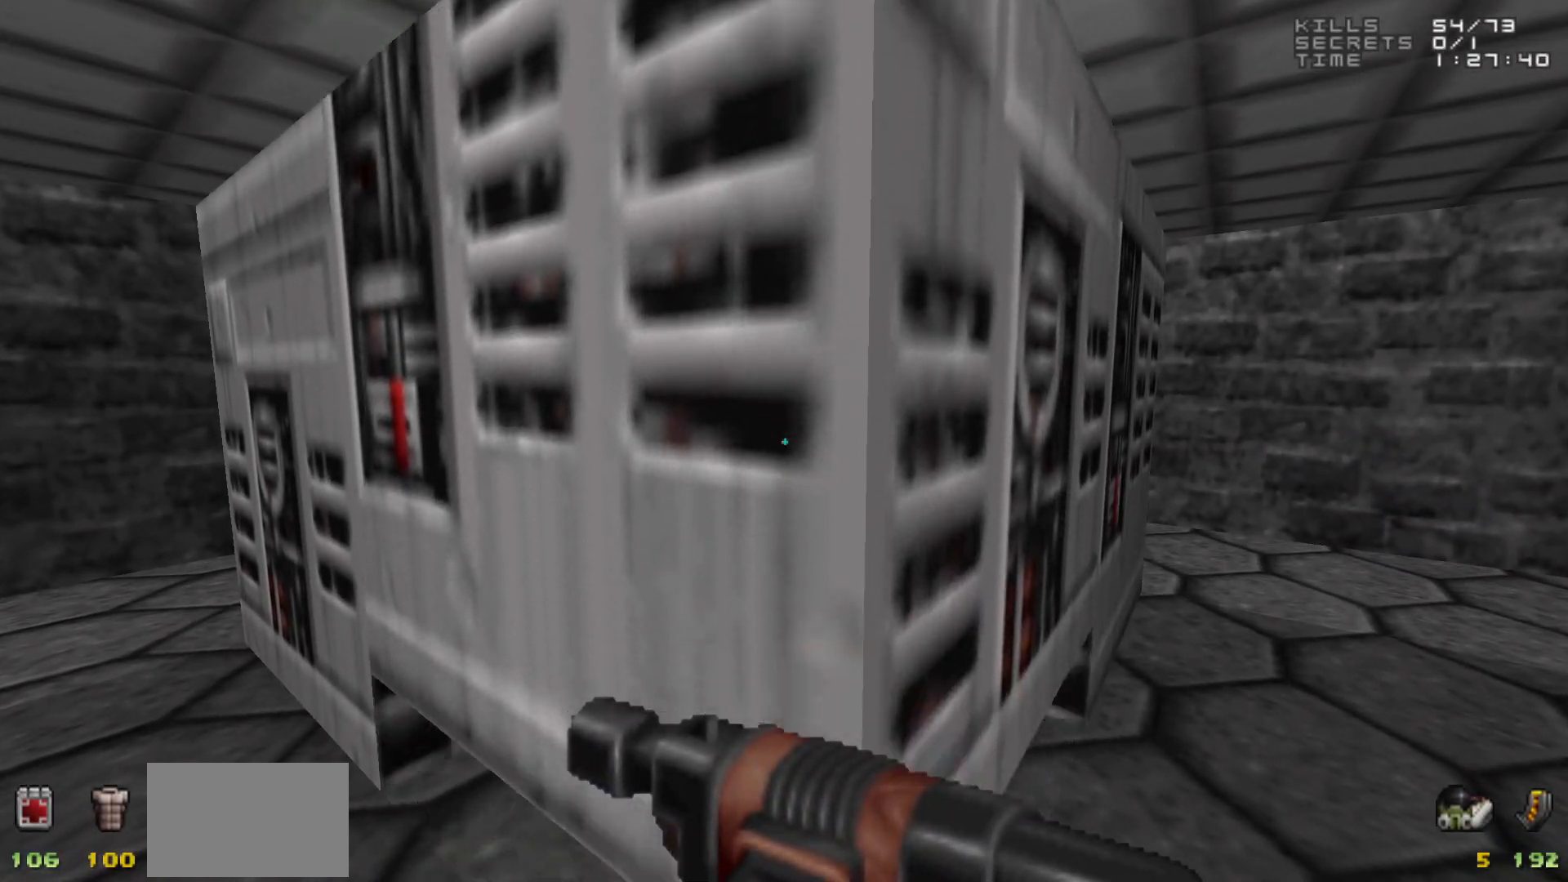
{"keys": [], "mouse": [], "events": []}
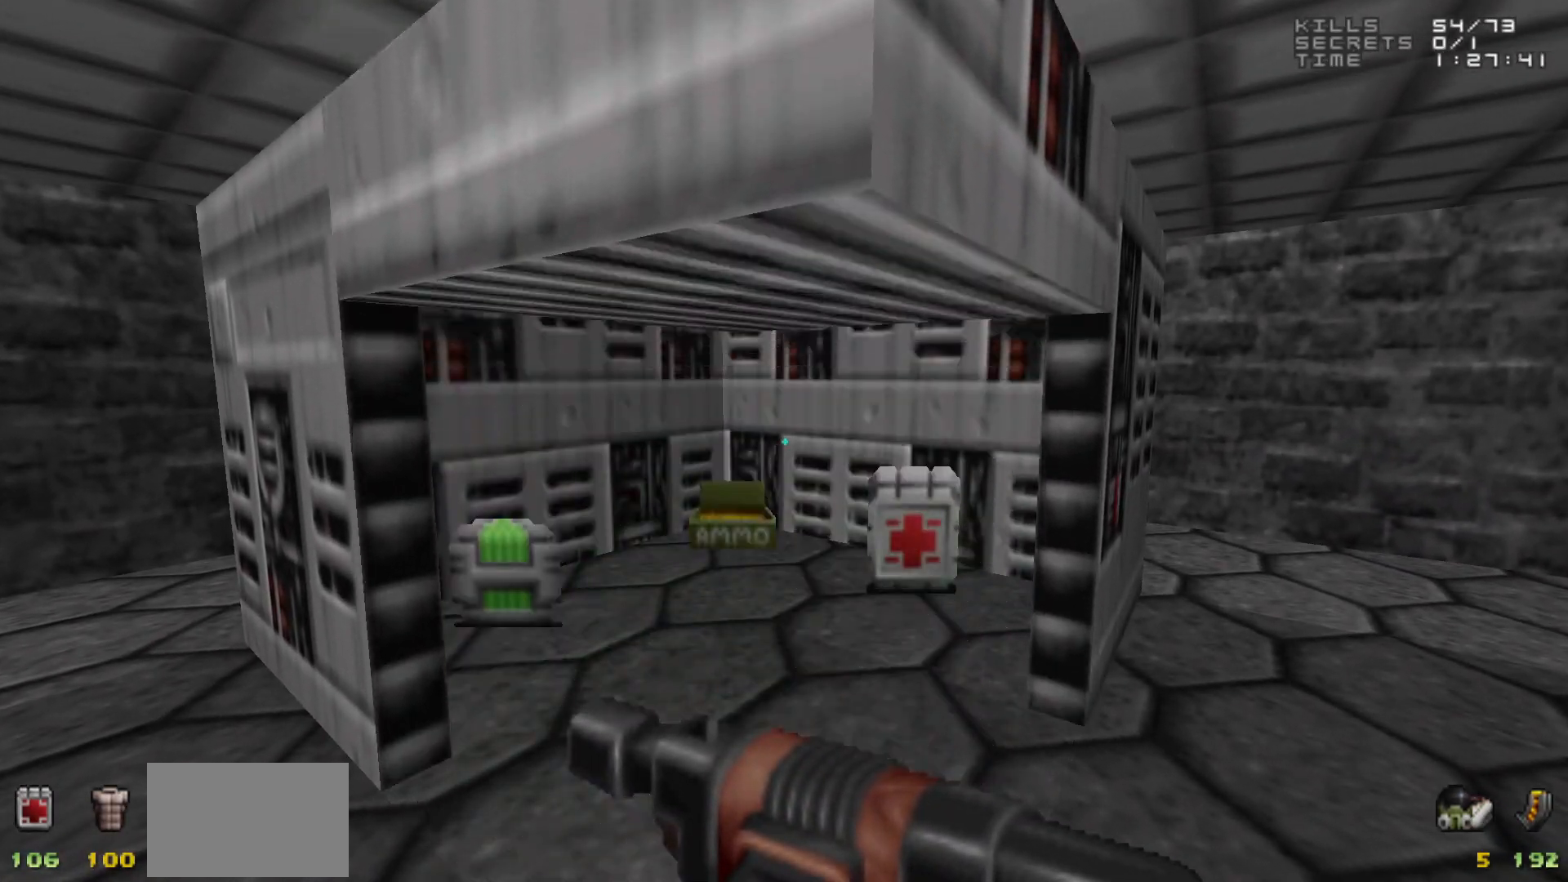
{"keys": [], "mouse": [], "events": []}
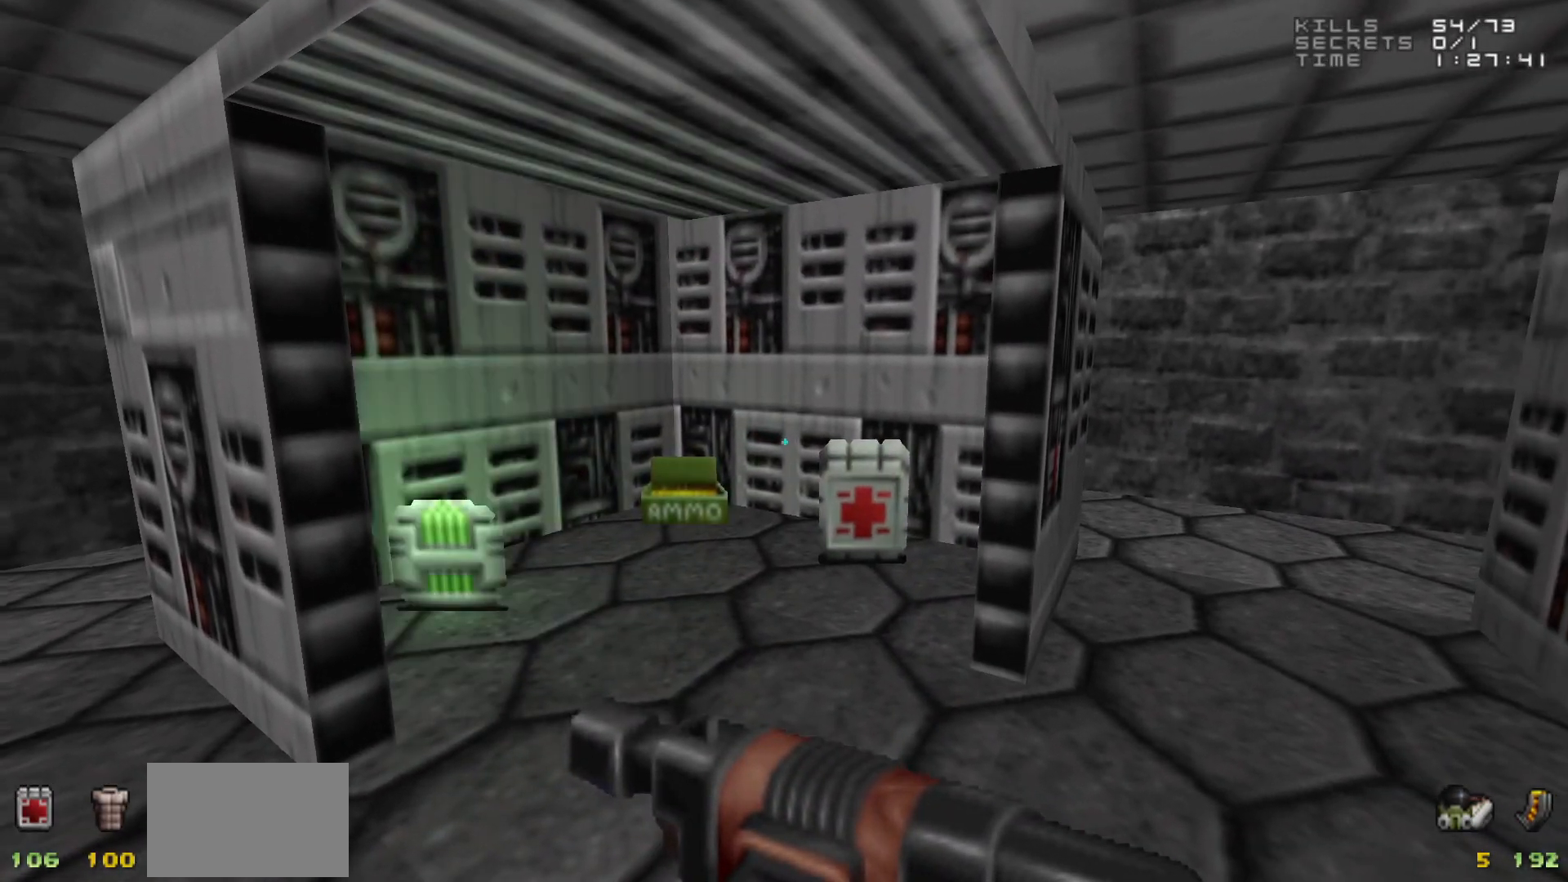
{"keys": [], "mouse": [], "events": [[17, "w", "down"], [200, "w", "up"]]}
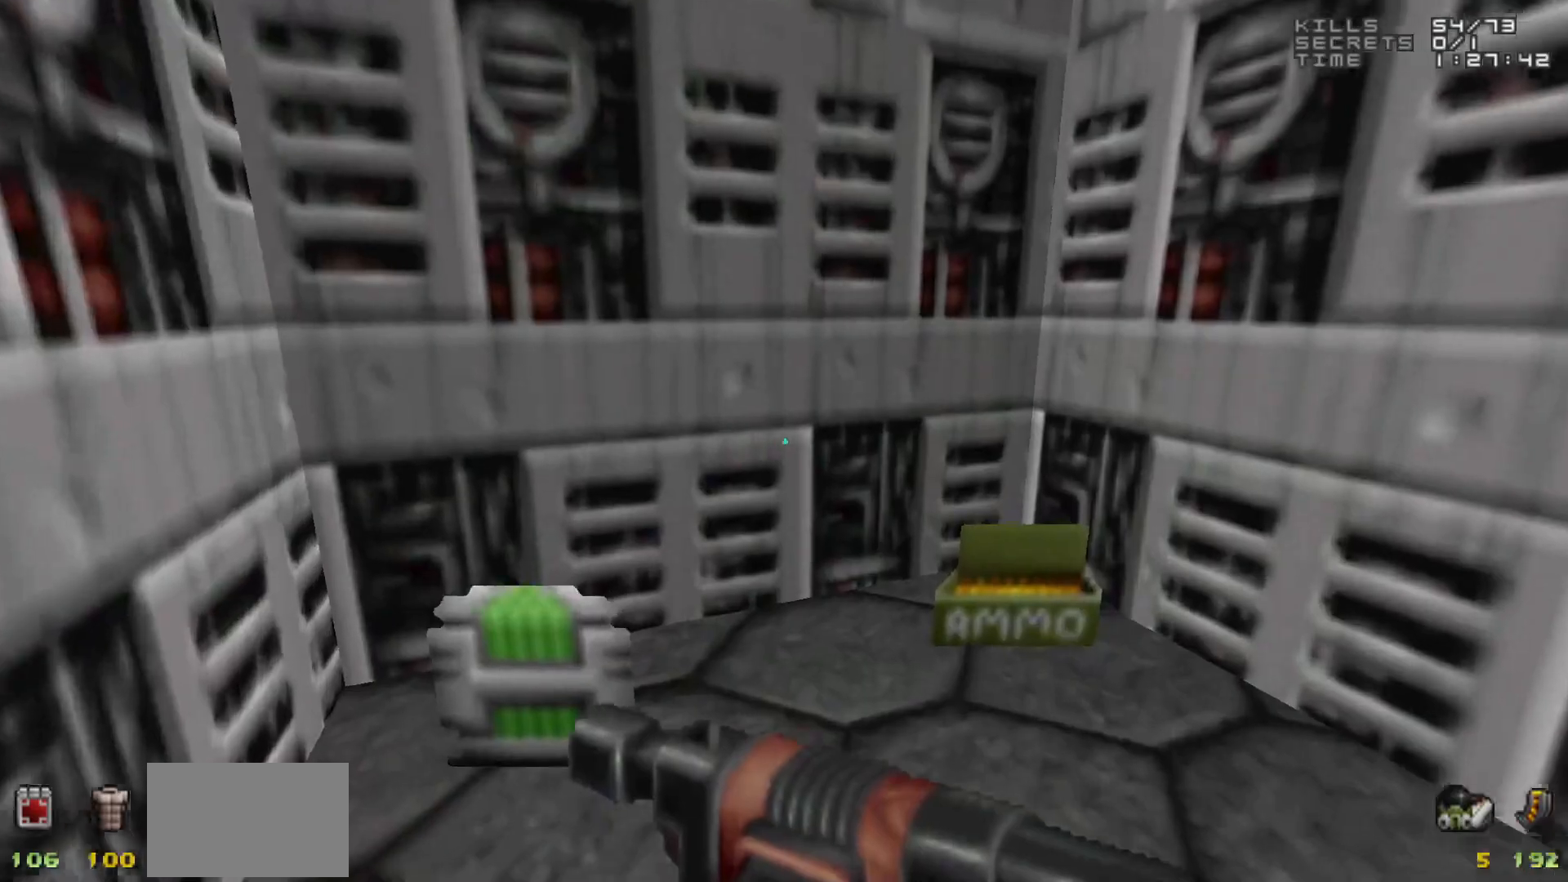
{"keys": [], "mouse": [], "events": [[83, "w", "down"], [133, "a", "down"], [217, "a", "up"], [267, "w", "up"]]}
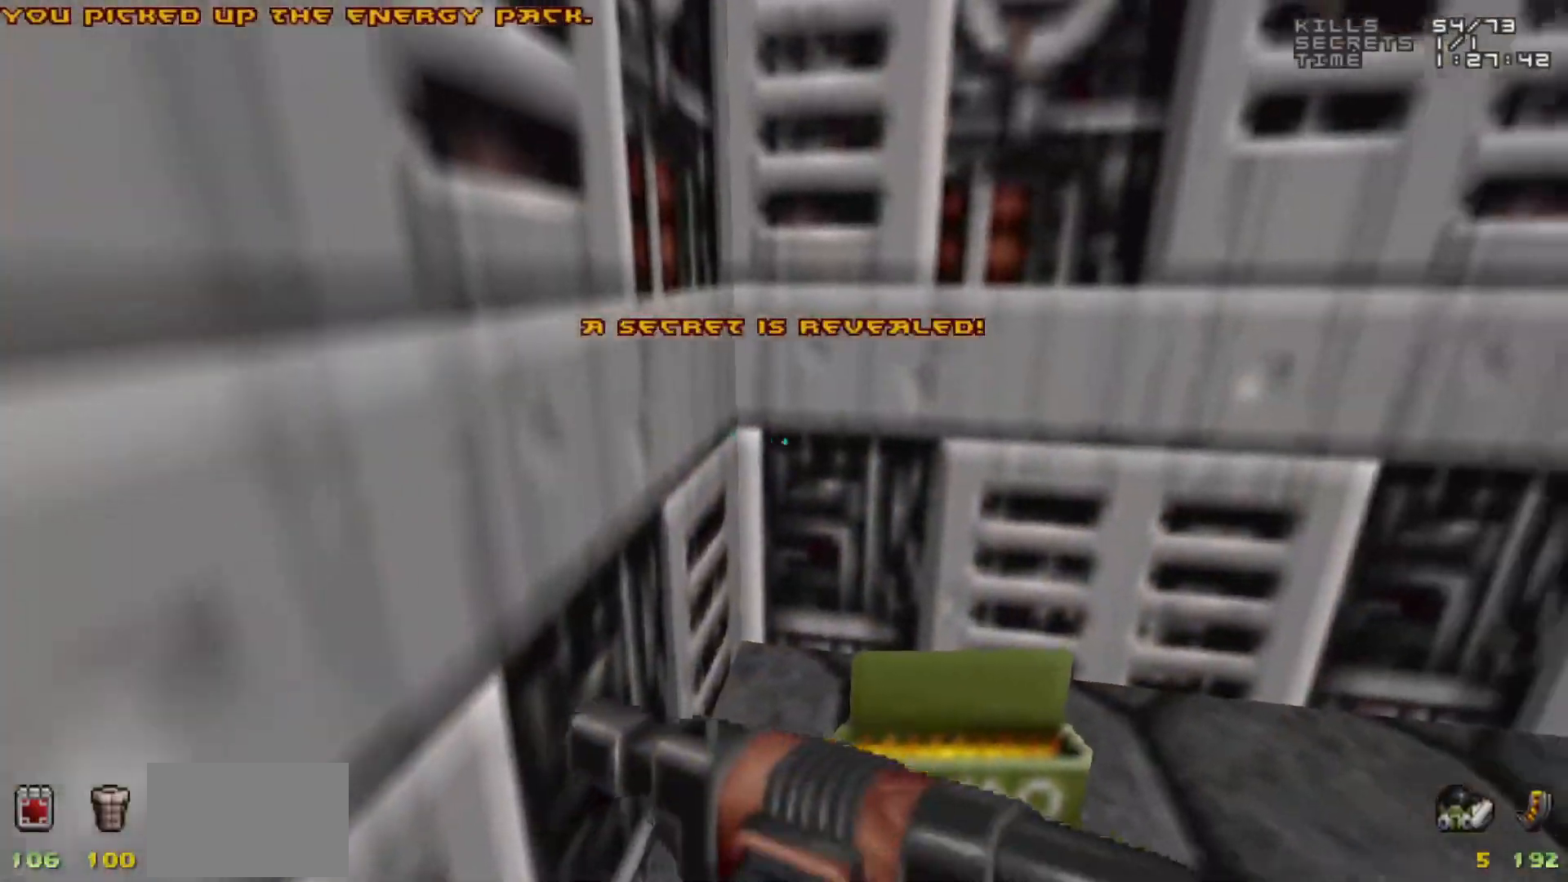
{"keys": [], "mouse": [], "events": [[50, "a", "down"], [83, "w", "down"], [233, "a", "up"], [233, "w", "up"]]}
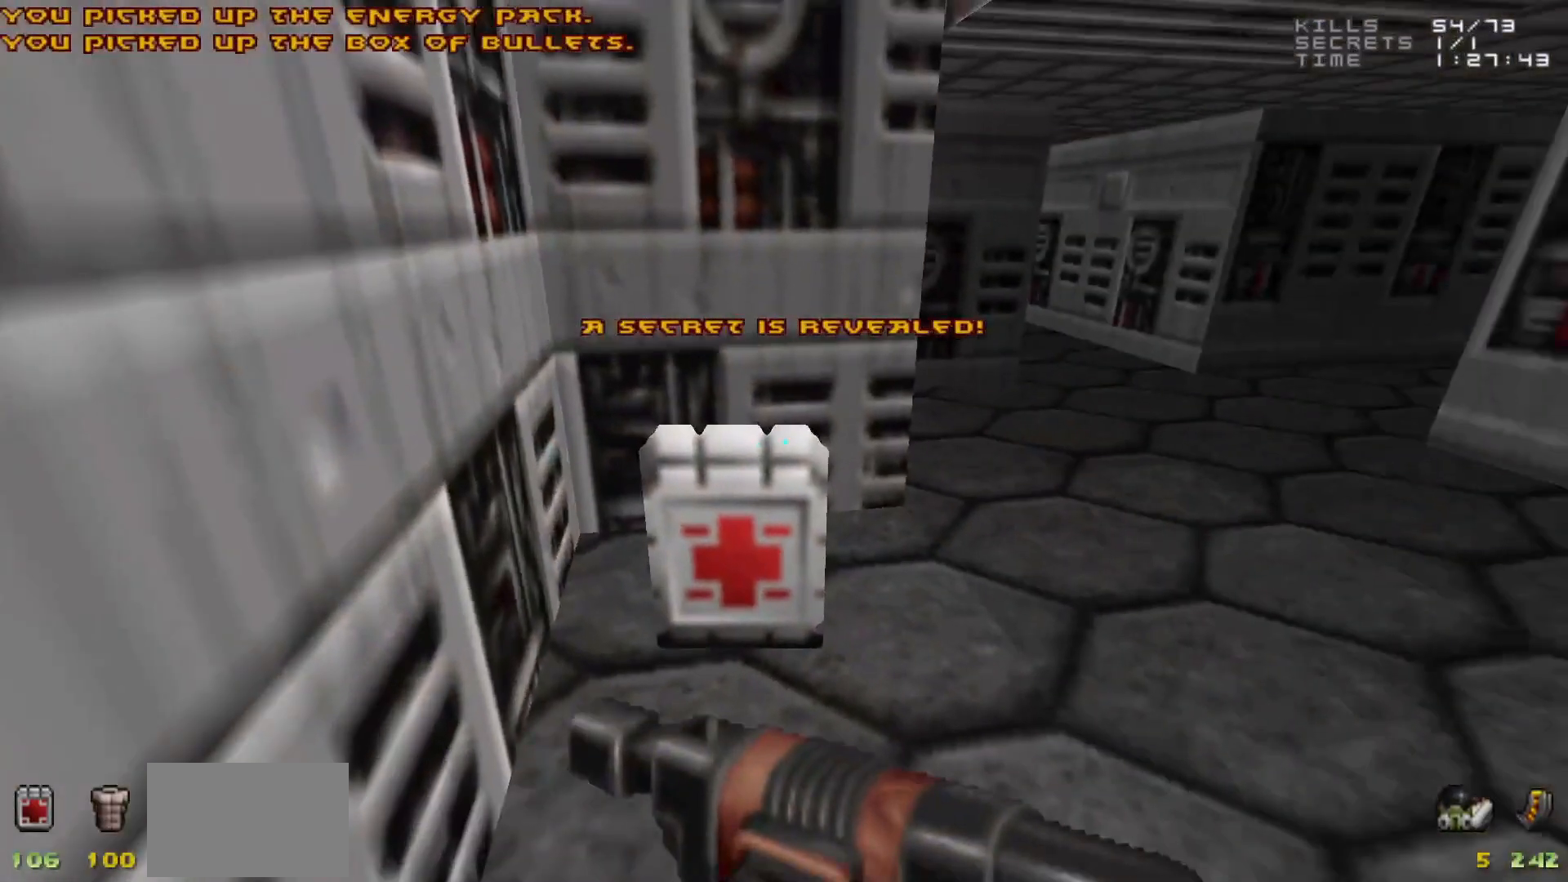
{"keys": [], "mouse": [], "events": [[67, "w", "down"], [100, "a", "down"], [250, "a", "up"], [250, "w", "up"]]}
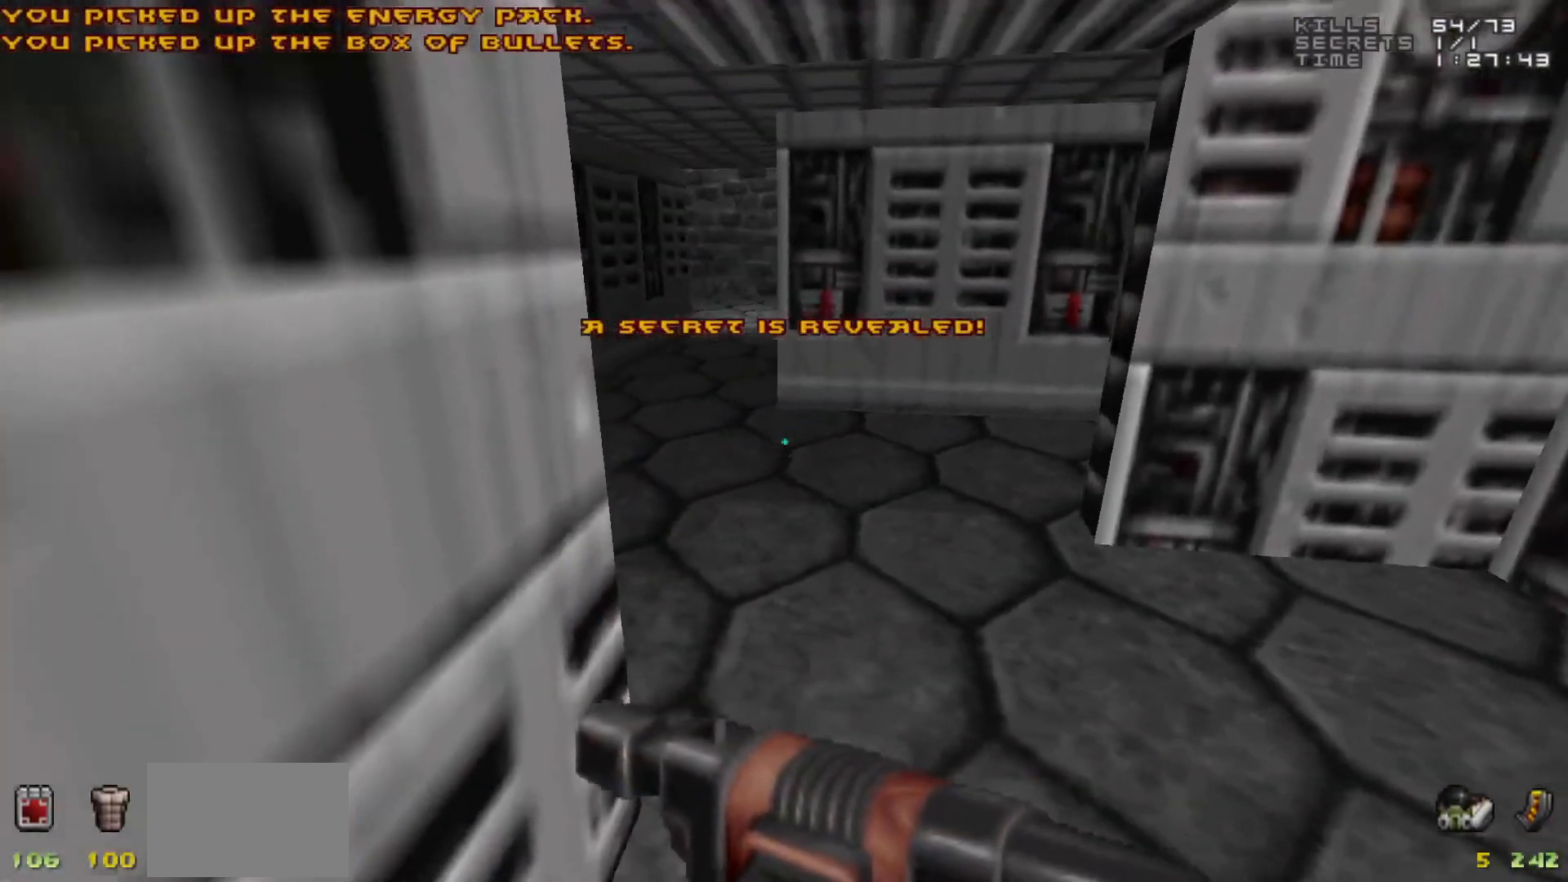
{"keys": ["w"], "mouse": [], "events": [[167, "d", "down"], [167, "w", "down"], [267, "d", "up"], [267, "w", "up"], [400, "w", "down"]]}